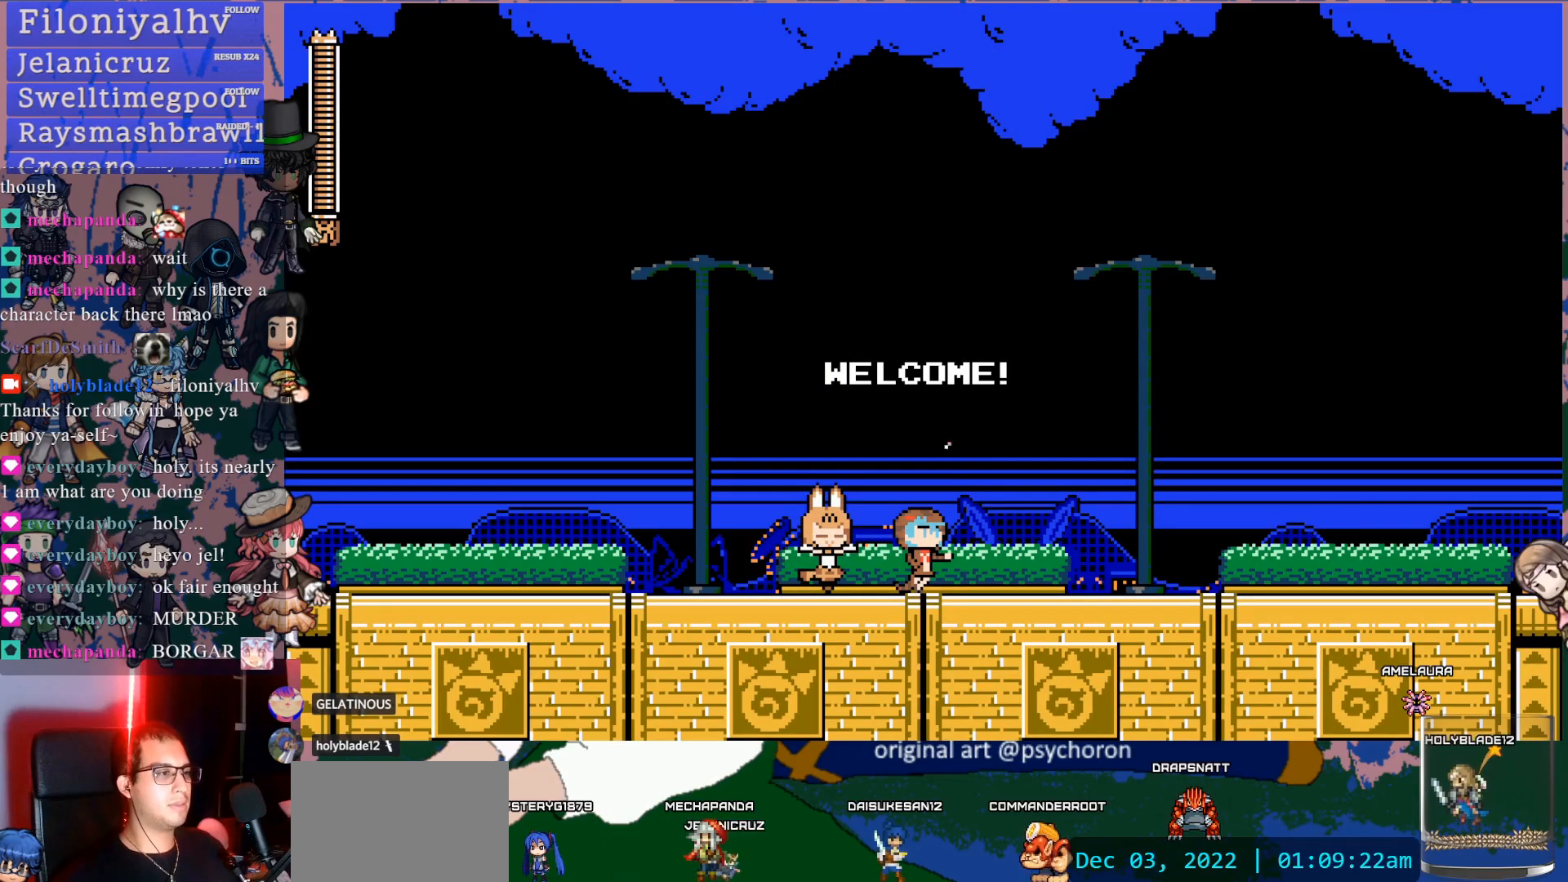
Gameplay with a controller (PlayStation layout); each line is a JSON object with the inputs held at the frame after it. "events" lists button and stick changes between this image and that frame as [ms after this image, input, new state], when the widget could be followed in between. Not read: L3 R3.
{"buttons": ["DPAD_RIGHT"], "left_stick": "center", "right_stick": "center", "events": [[167, "R2", "down"], [317, "R2", "up"]]}
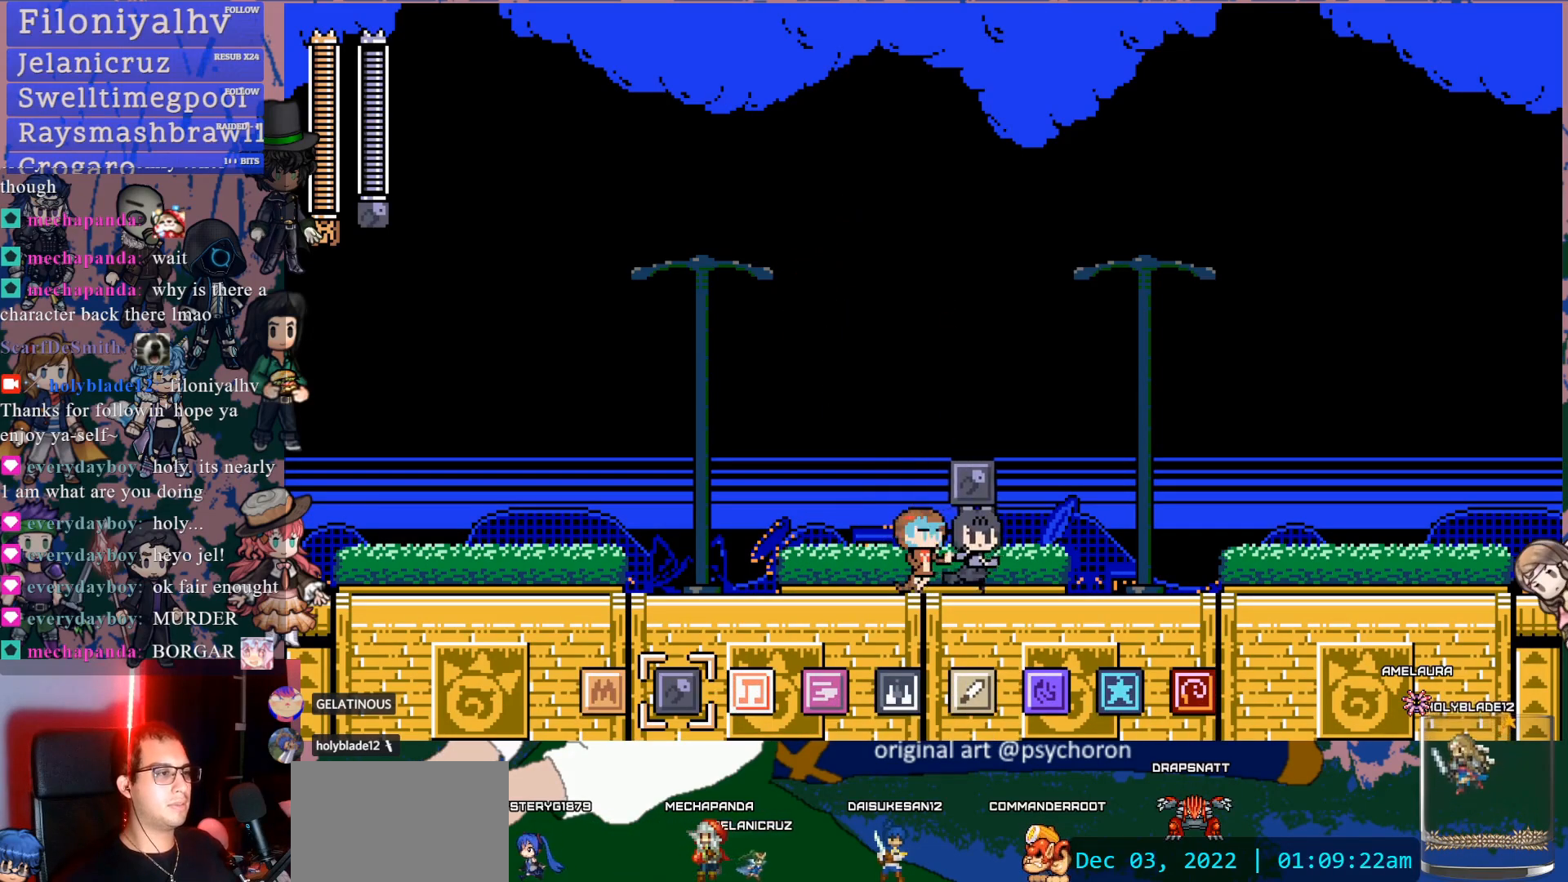
{"buttons": ["DPAD_RIGHT"], "left_stick": "center", "right_stick": "center", "events": []}
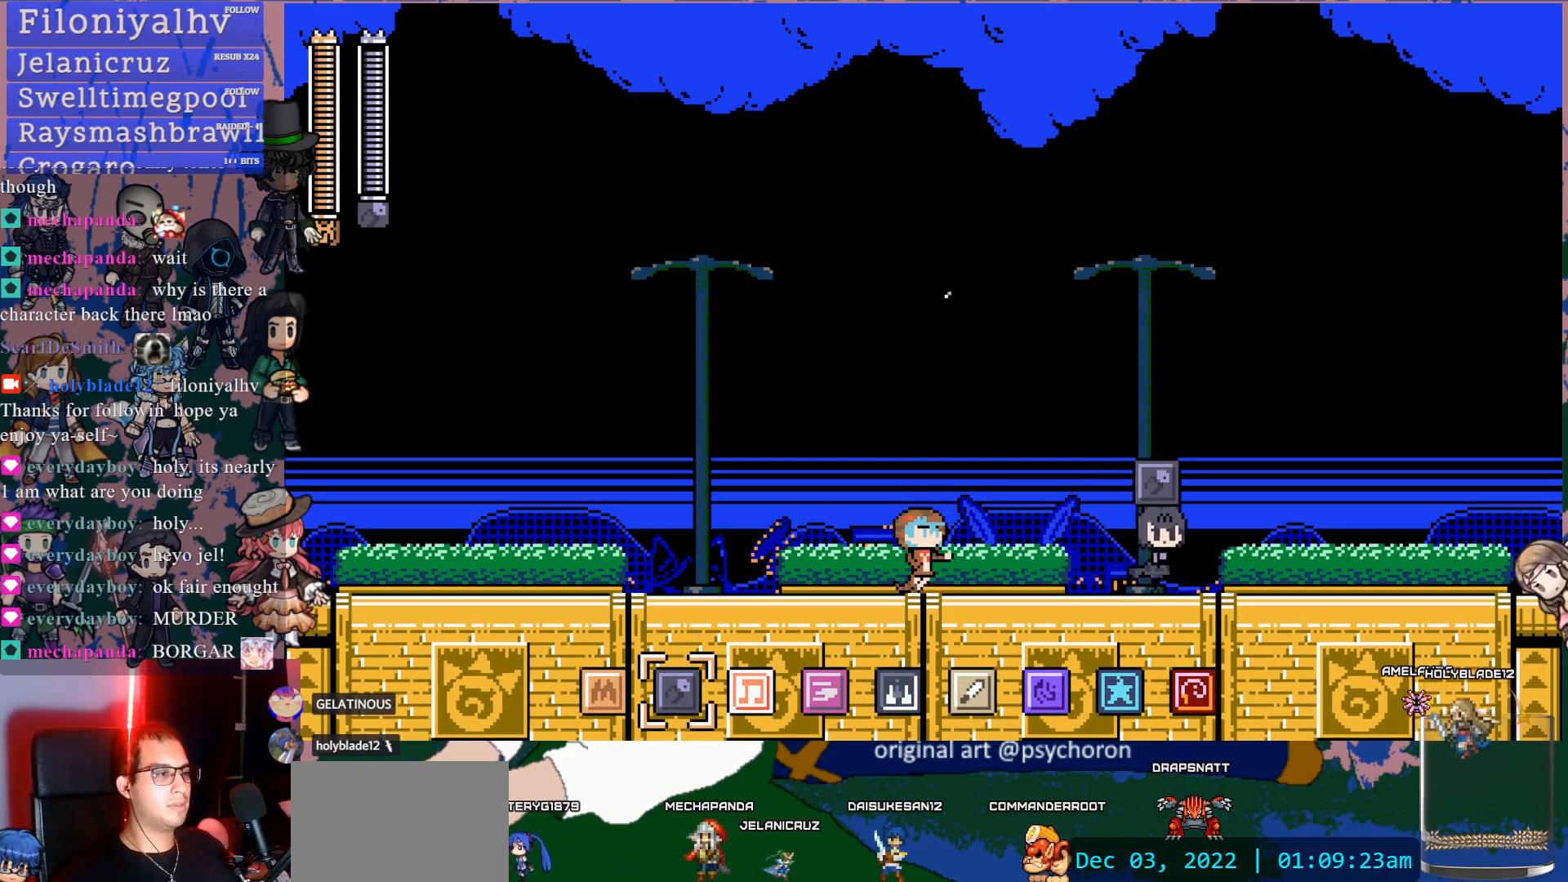
{"buttons": ["R2"], "left_stick": "center", "right_stick": "center", "events": [[150, "R2", "down"], [300, "R2", "up"], [333, "DPAD_RIGHT", "up"], [500, "R2", "down"]]}
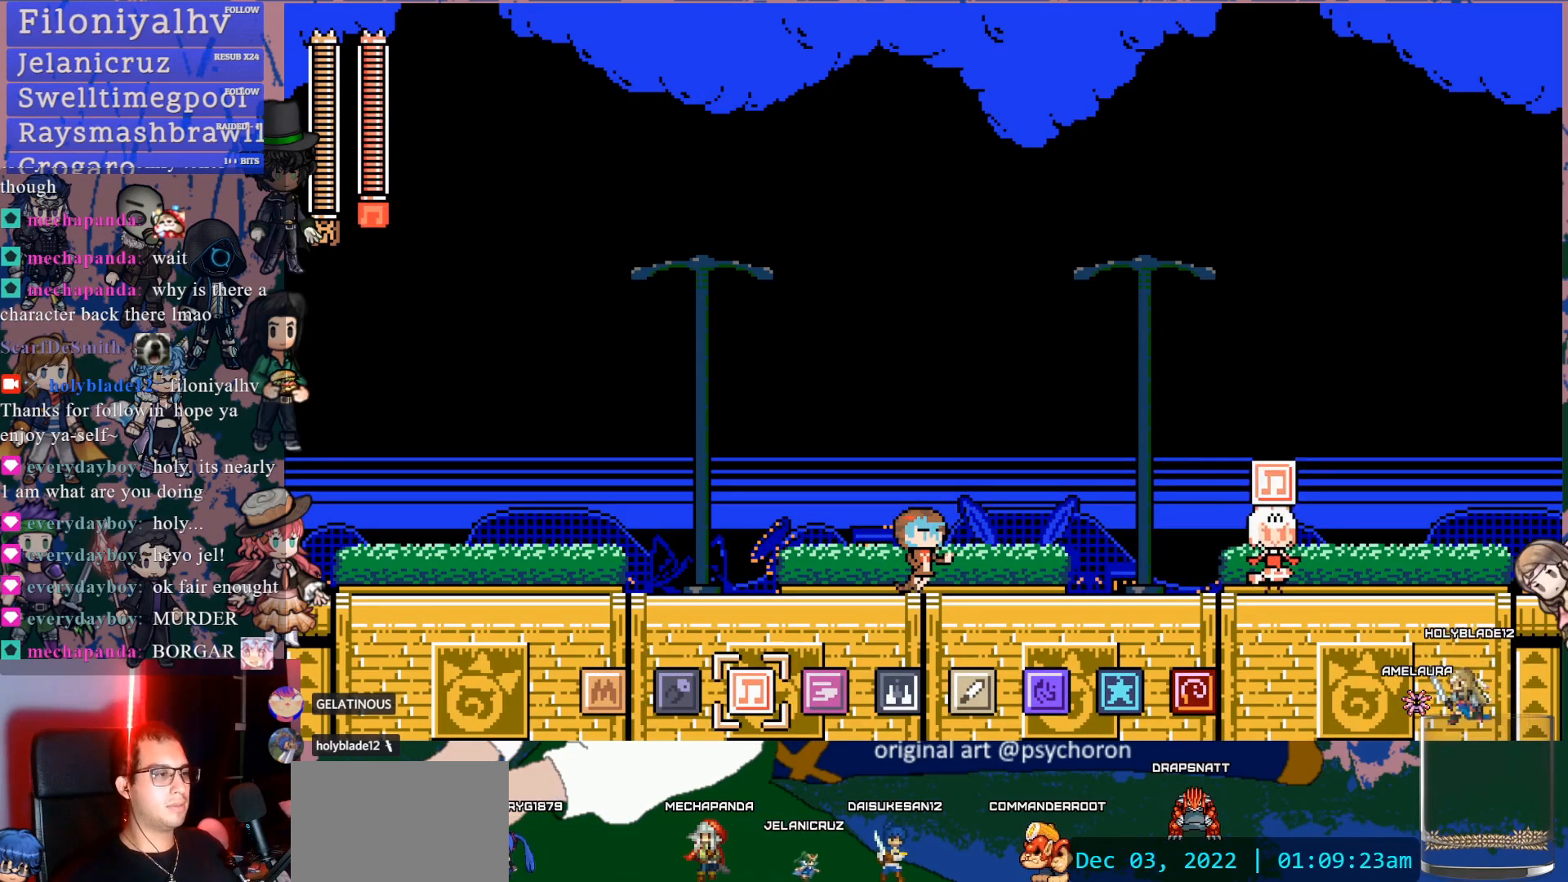
{"buttons": ["DPAD_RIGHT"], "left_stick": "center", "right_stick": "center", "events": [[167, "R2", "up"], [500, "DPAD_RIGHT", "down"]]}
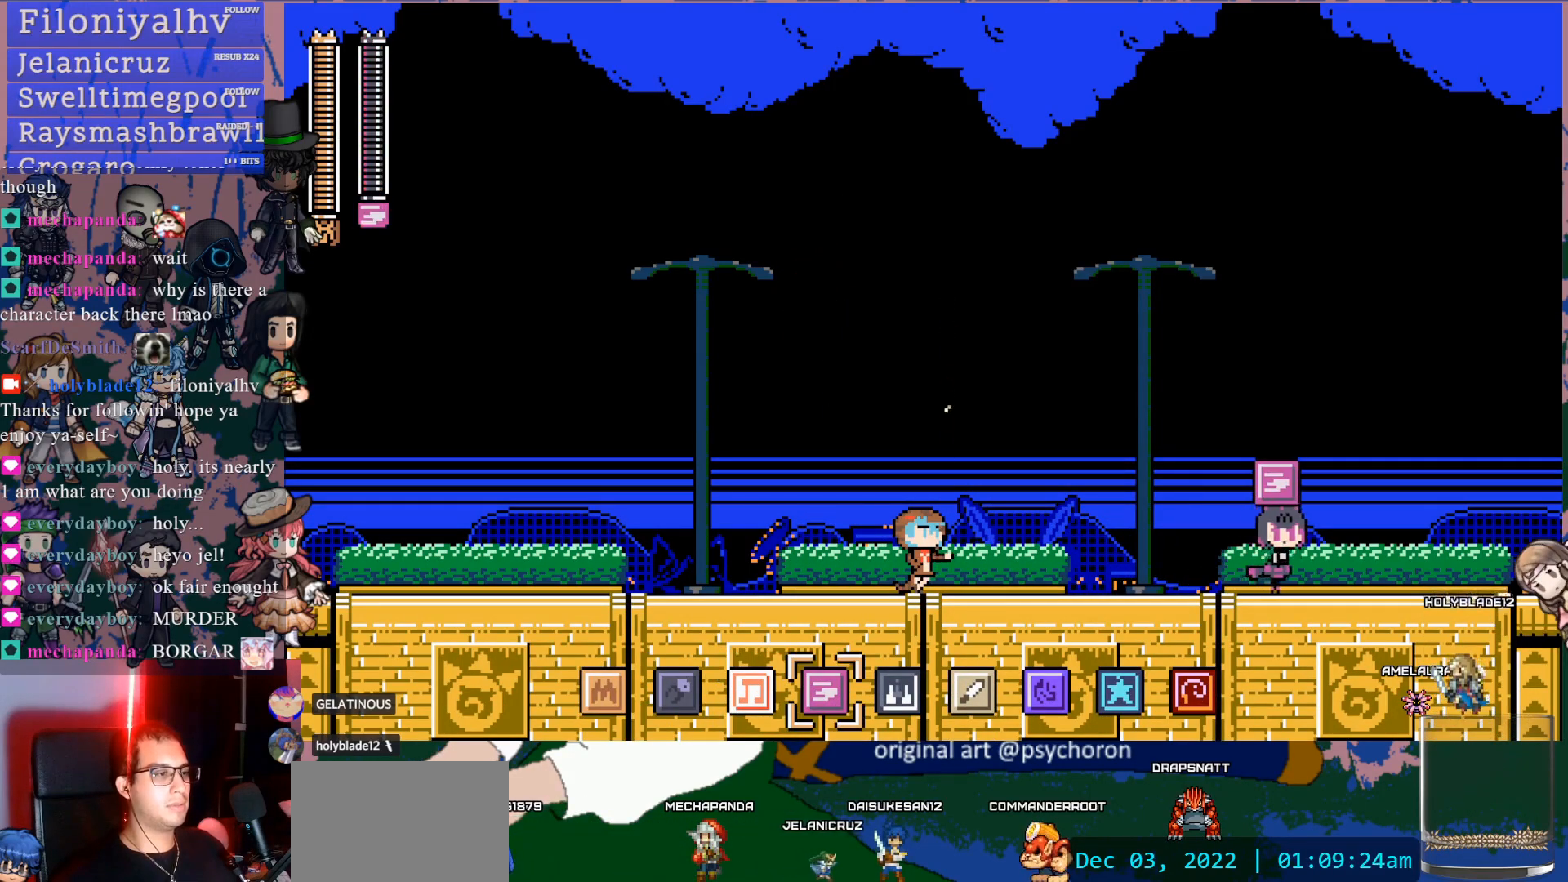
{"buttons": [], "left_stick": "center", "right_stick": "center", "events": [[83, "R2", "down"], [183, "DPAD_RIGHT", "up"], [233, "R2", "up"], [350, "R2", "down"], [467, "R2", "up"]]}
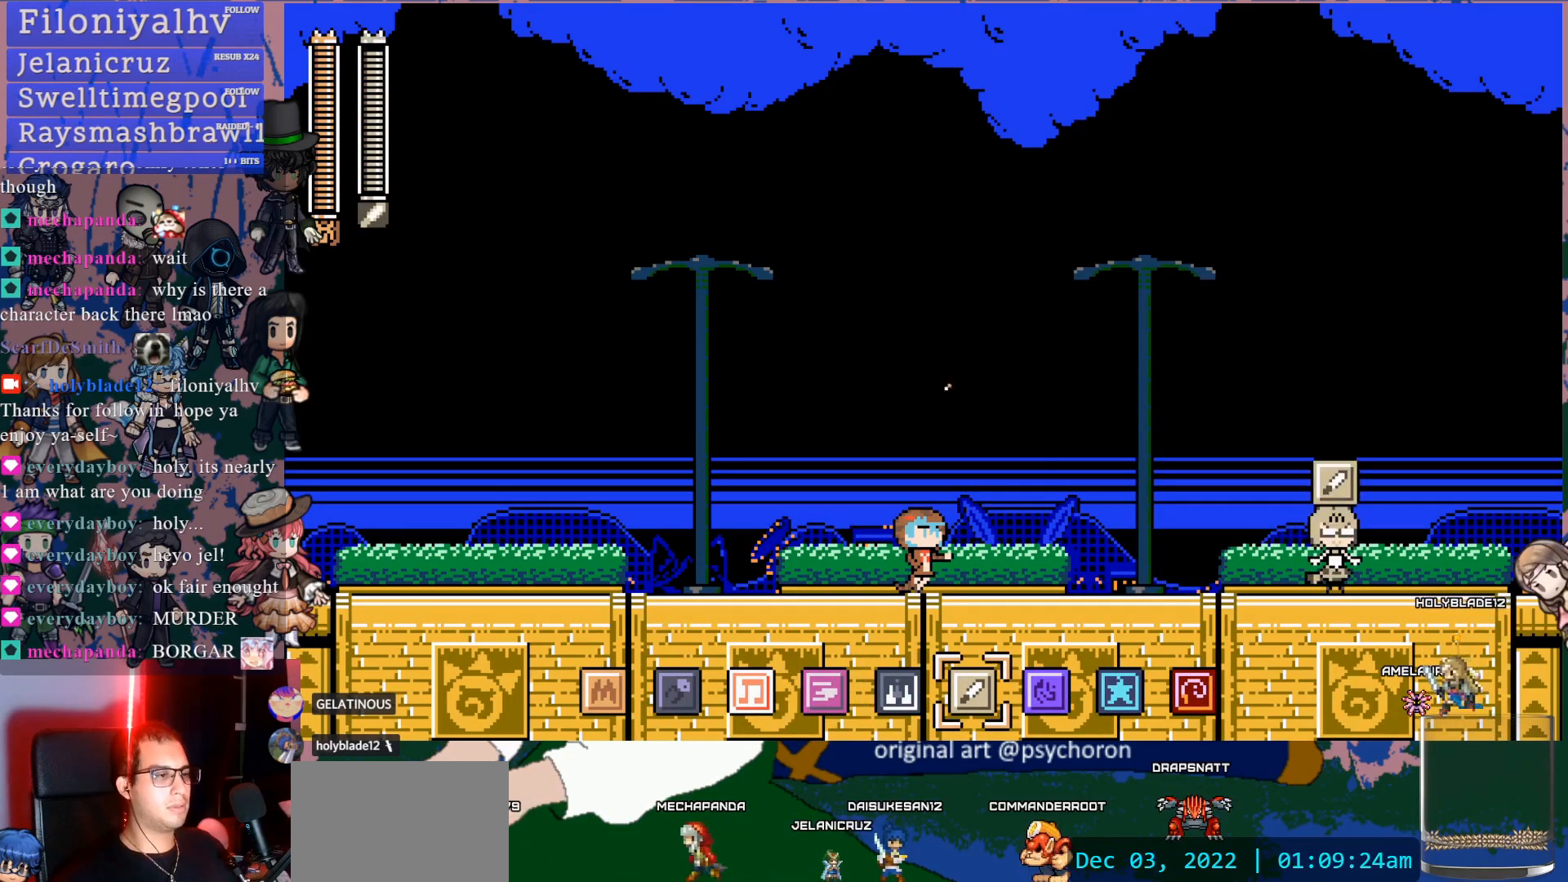
{"buttons": [], "left_stick": "center", "right_stick": "center", "events": []}
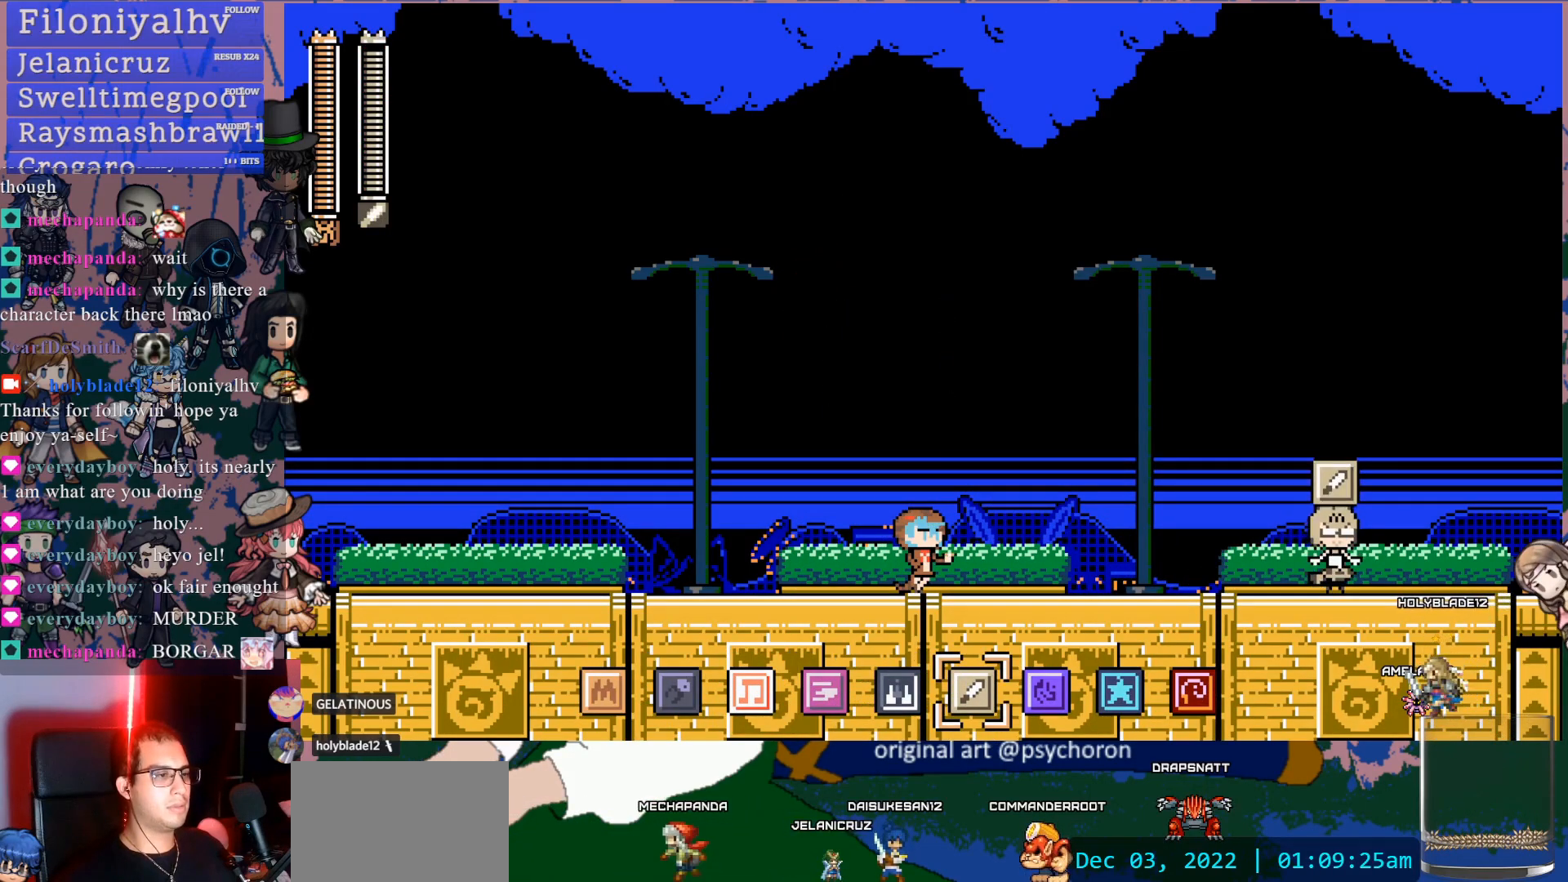
{"buttons": ["R2"], "left_stick": "center", "right_stick": "center", "events": [[83, "R2", "down"], [233, "R2", "up"], [333, "R2", "down"], [433, "R2", "up"], [483, "R2", "down"]]}
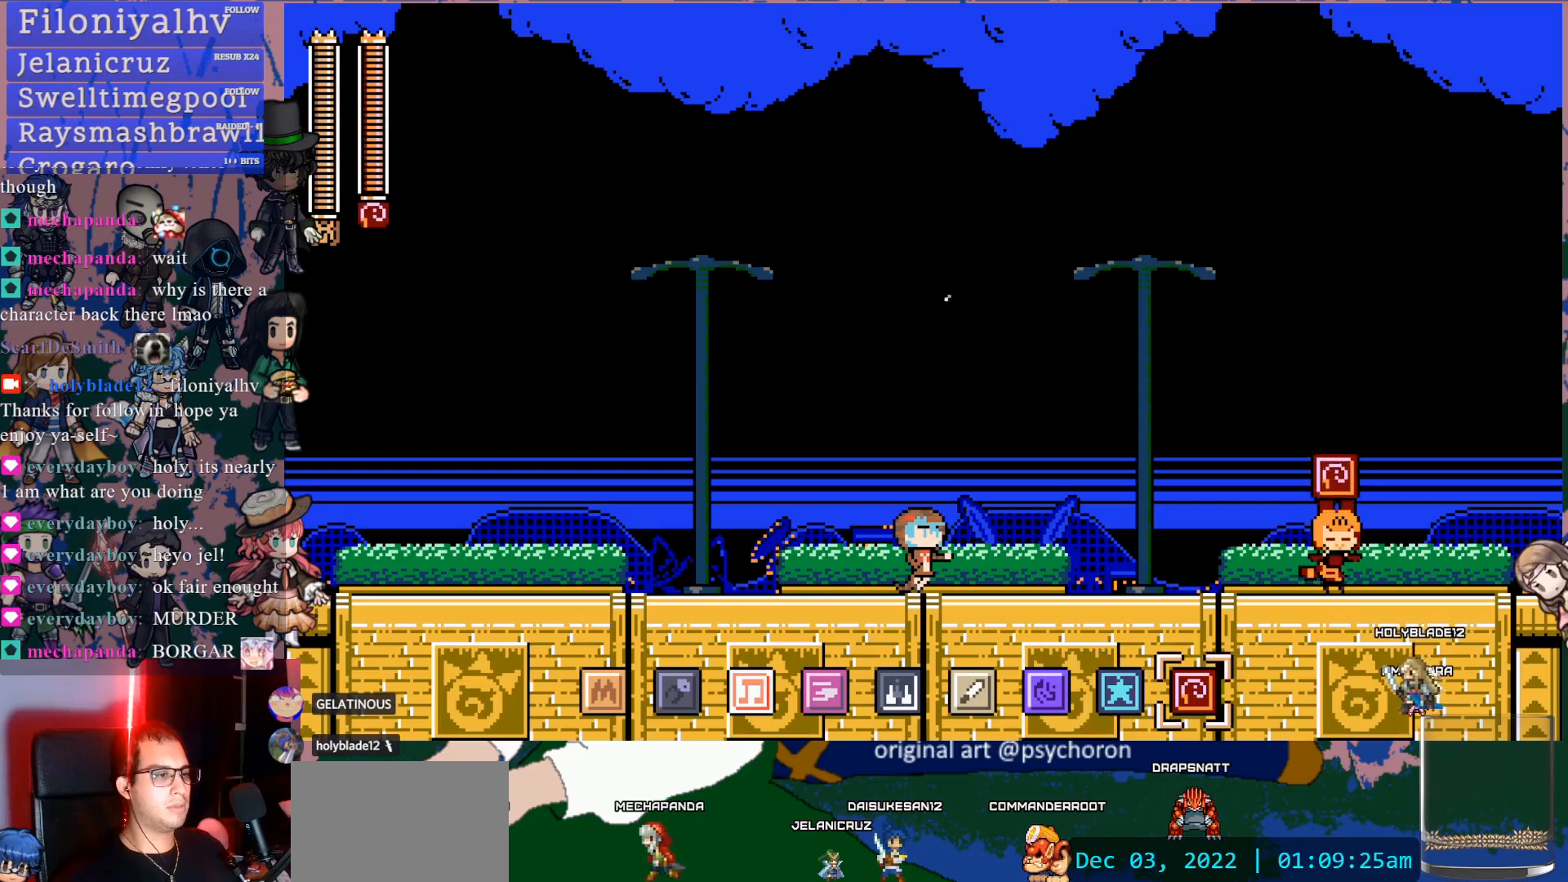
{"buttons": ["DPAD_RIGHT"], "left_stick": "center", "right_stick": "center", "events": [[117, "R2", "up"], [233, "DPAD_RIGHT", "down"]]}
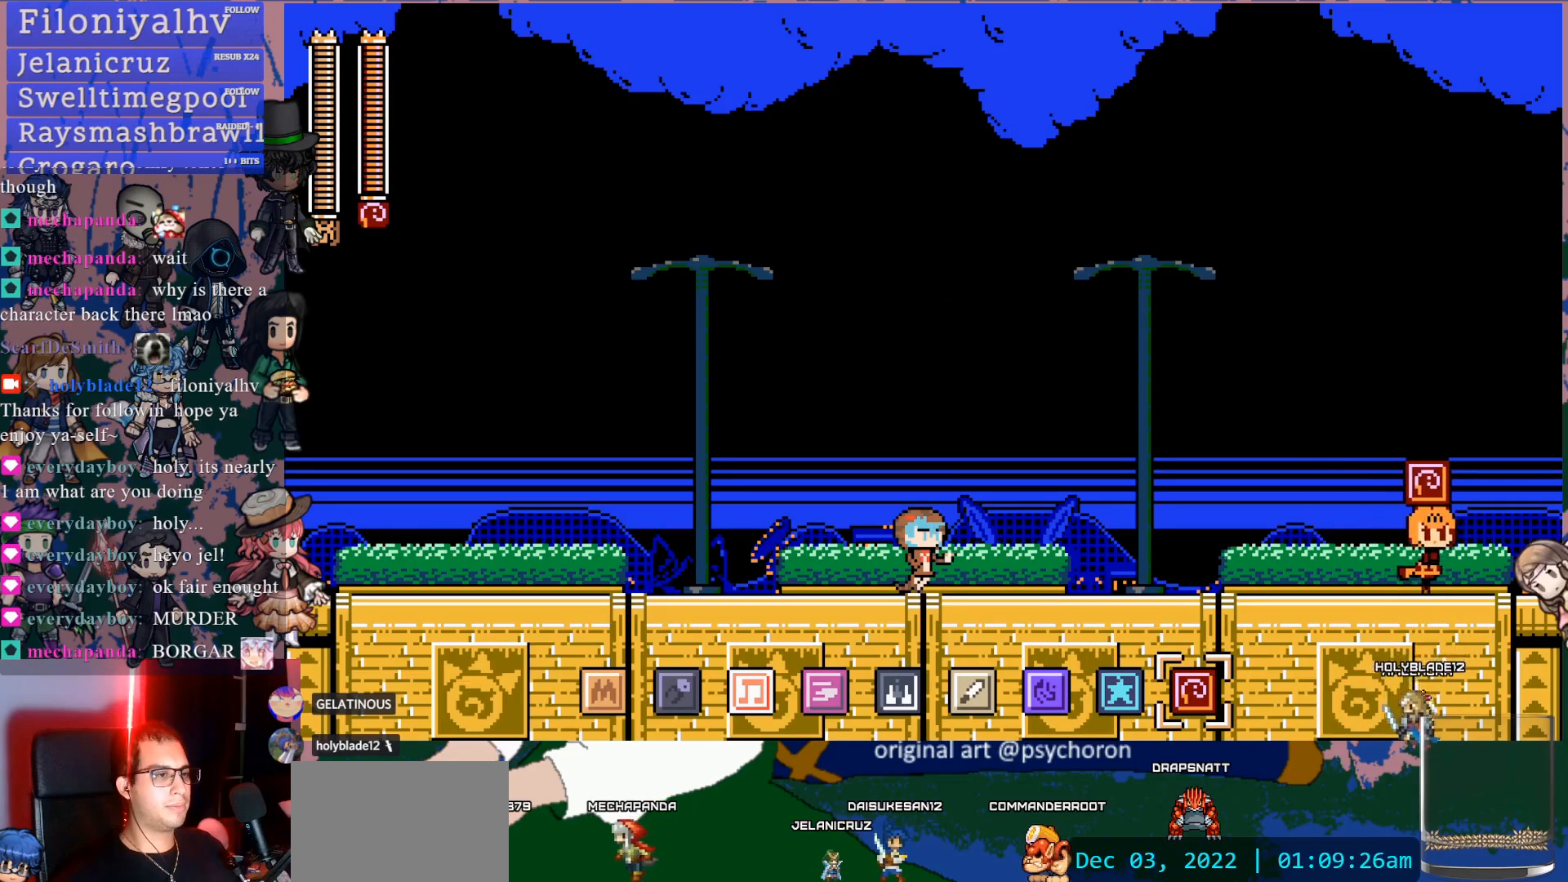
{"buttons": ["DPAD_RIGHT"], "left_stick": "center", "right_stick": "center", "events": [[133, "DPAD_DOWN", "down"], [167, "CROSS", "down"], [300, "CROSS", "up"], [383, "DPAD_DOWN", "up"]]}
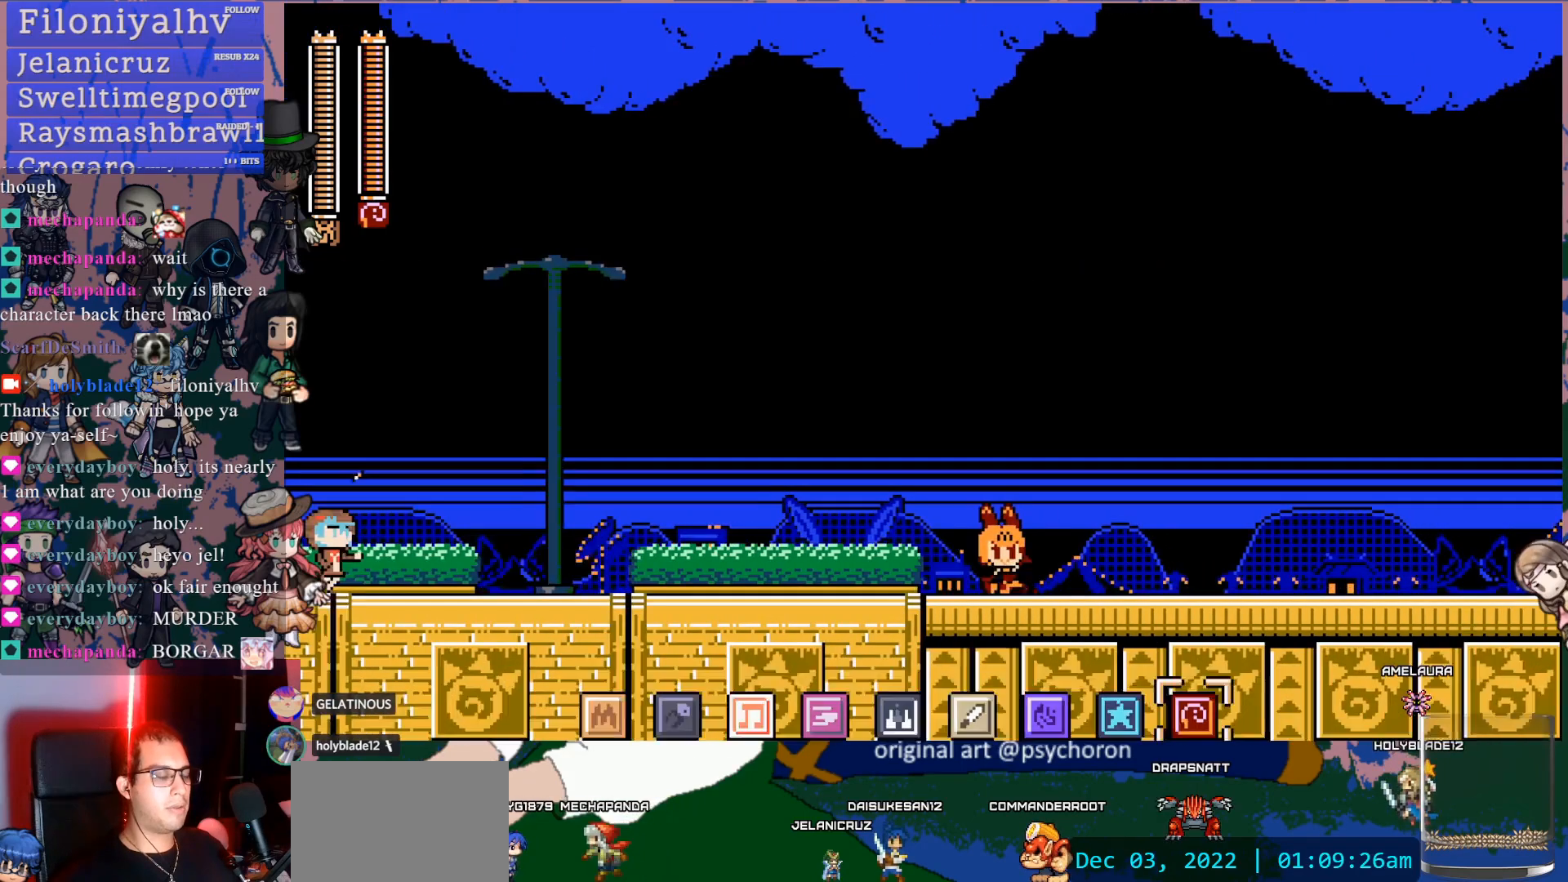
{"buttons": ["DPAD_RIGHT"], "left_stick": "center", "right_stick": "center", "events": [[33, "DPAD_RIGHT", "up"], [317, "DPAD_RIGHT", "down"]]}
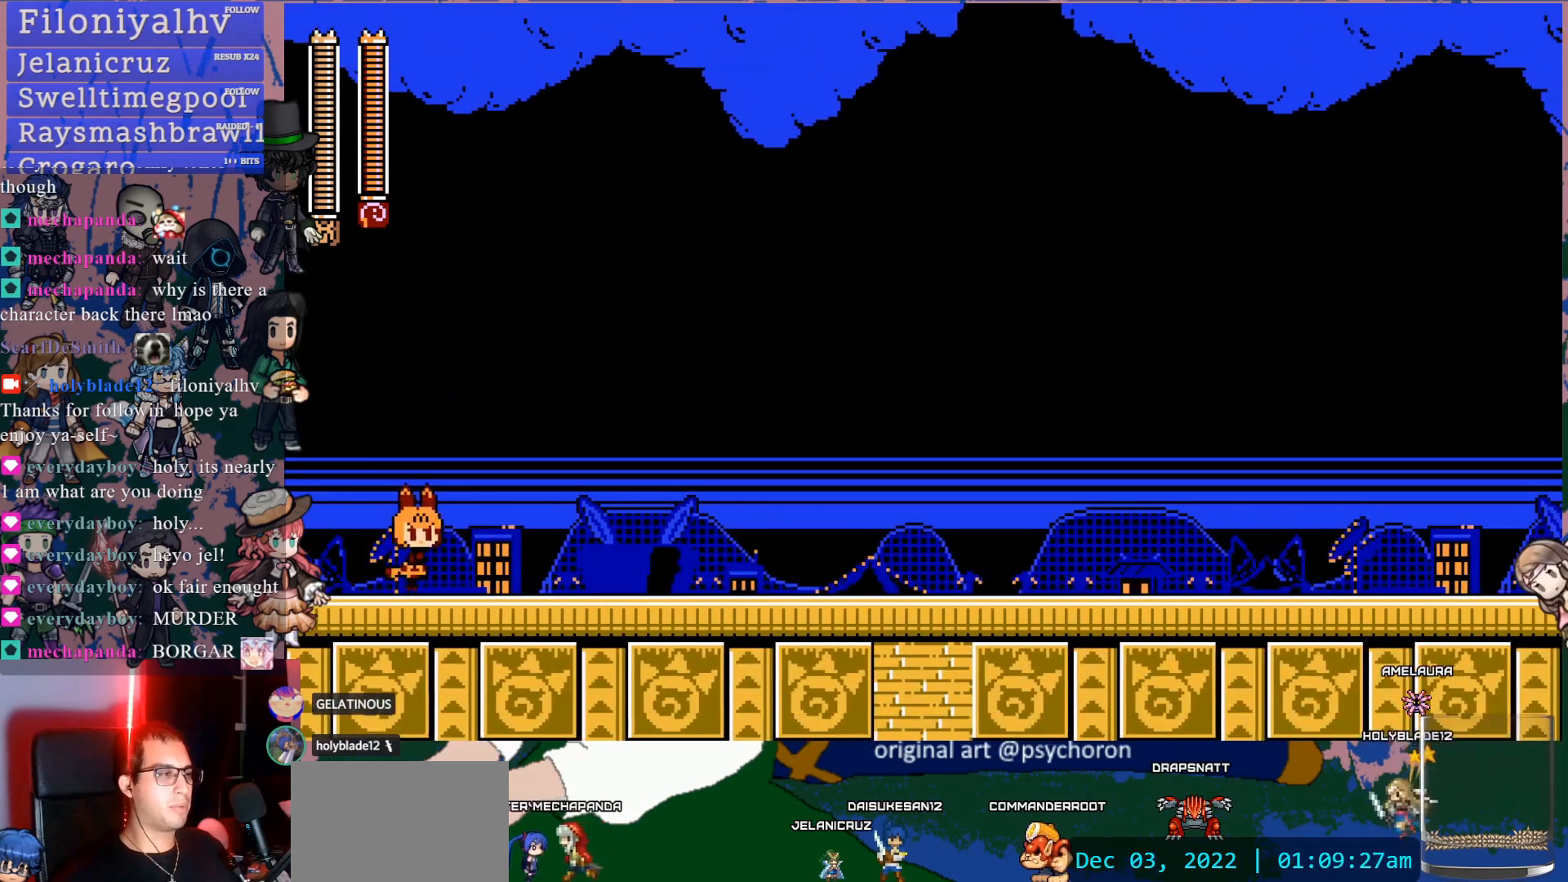
{"buttons": ["DPAD_RIGHT"], "left_stick": "center", "right_stick": "center", "events": []}
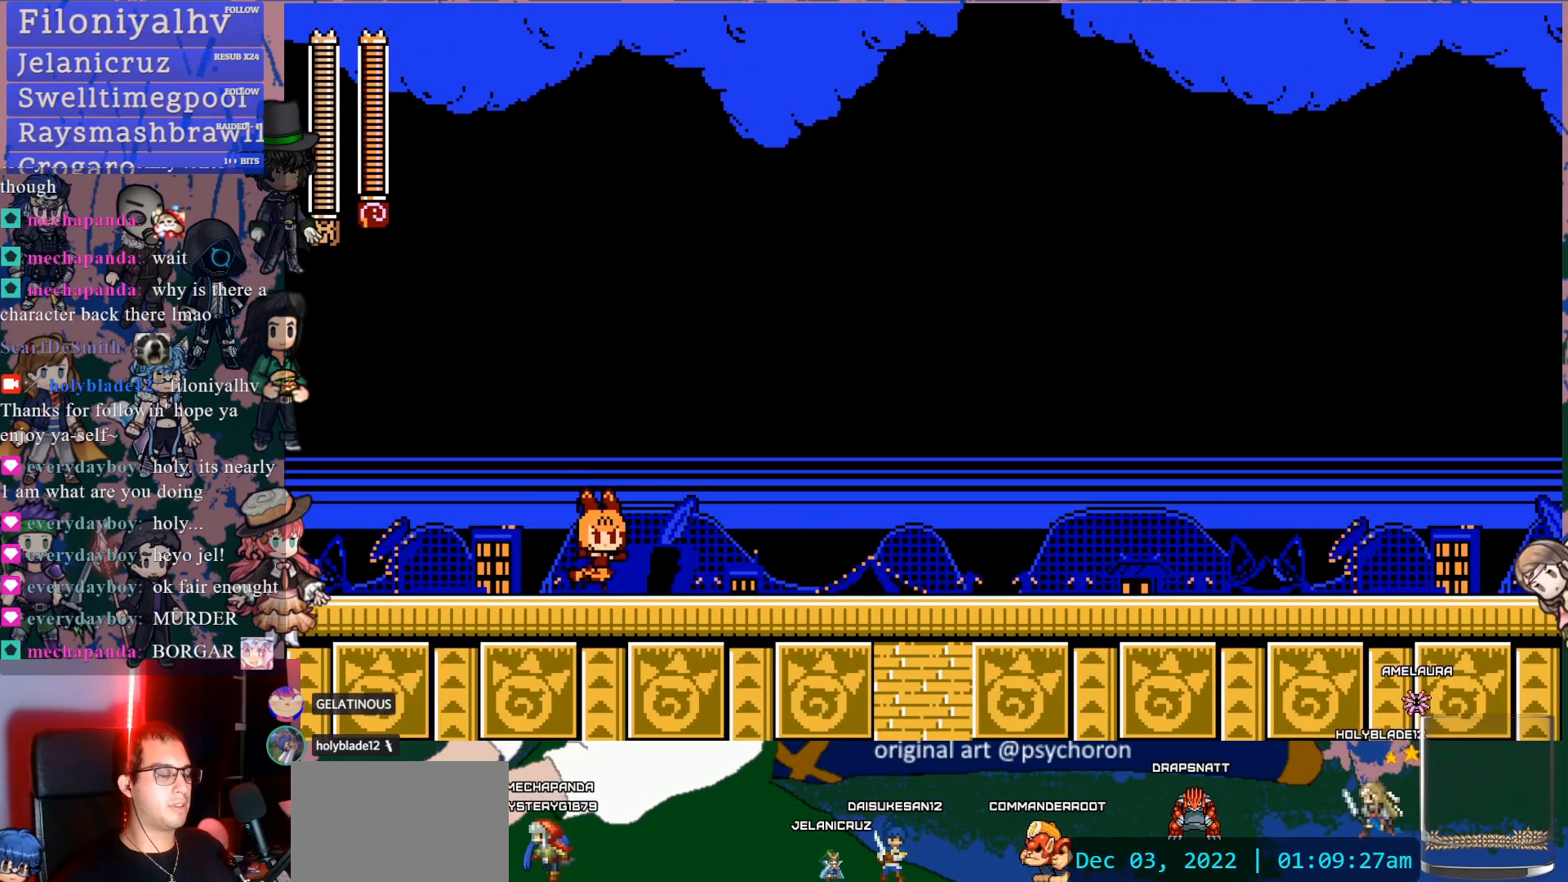
{"buttons": ["DPAD_RIGHT"], "left_stick": "center", "right_stick": "center", "events": []}
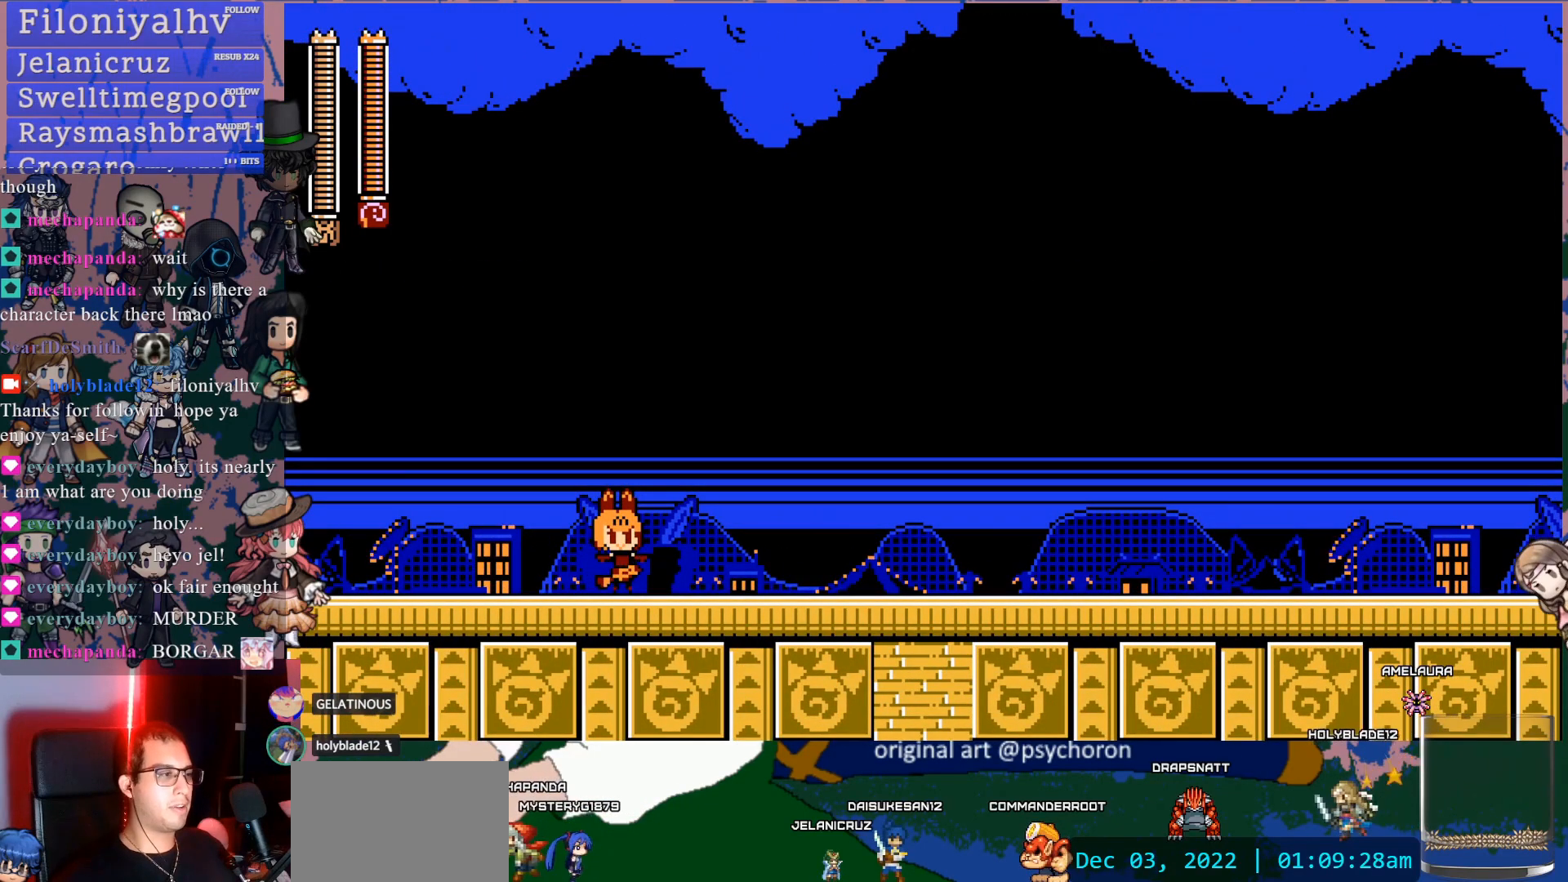
{"buttons": [], "left_stick": "center", "right_stick": "center", "events": [[67, "DPAD_RIGHT", "up"]]}
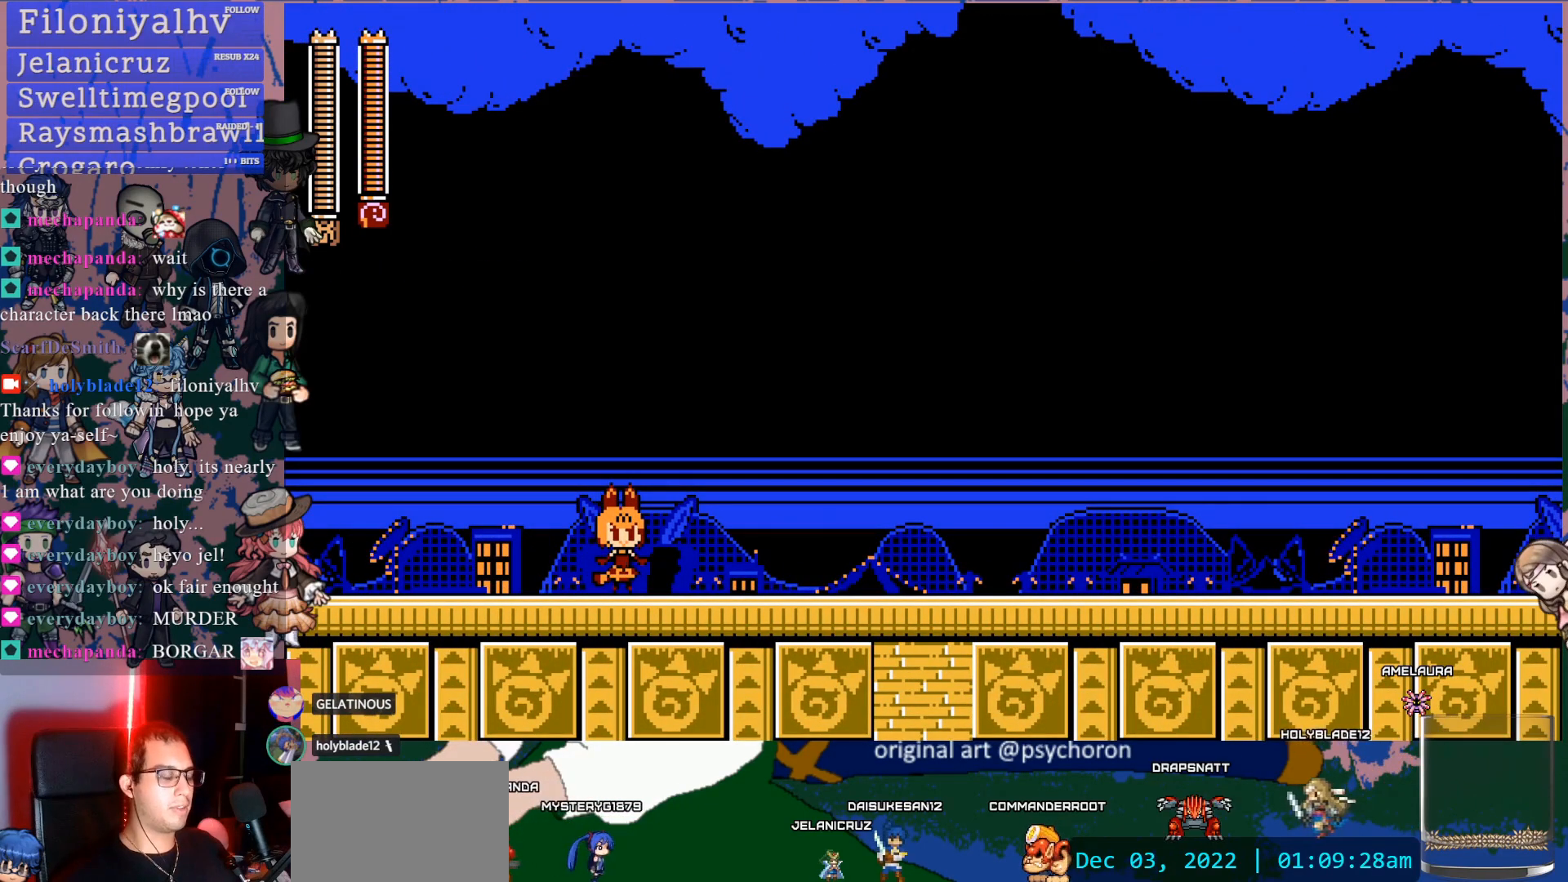
{"buttons": [], "left_stick": "center", "right_stick": "center", "events": []}
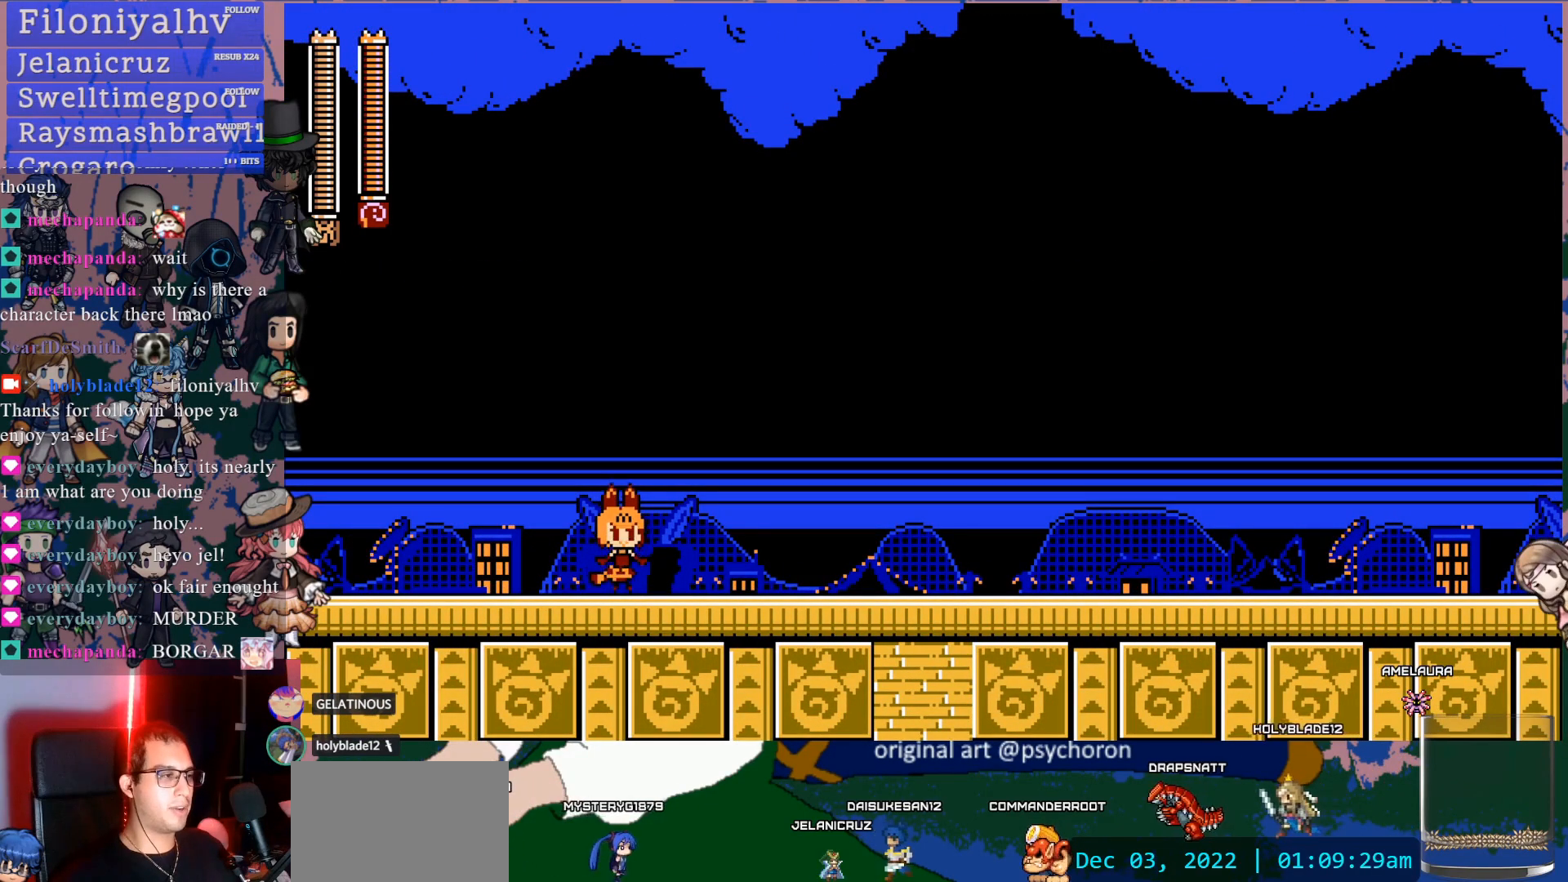
{"buttons": [], "left_stick": "center", "right_stick": "center", "events": [[400, "right_stick", "down-right"], [450, "right_stick", "center"]]}
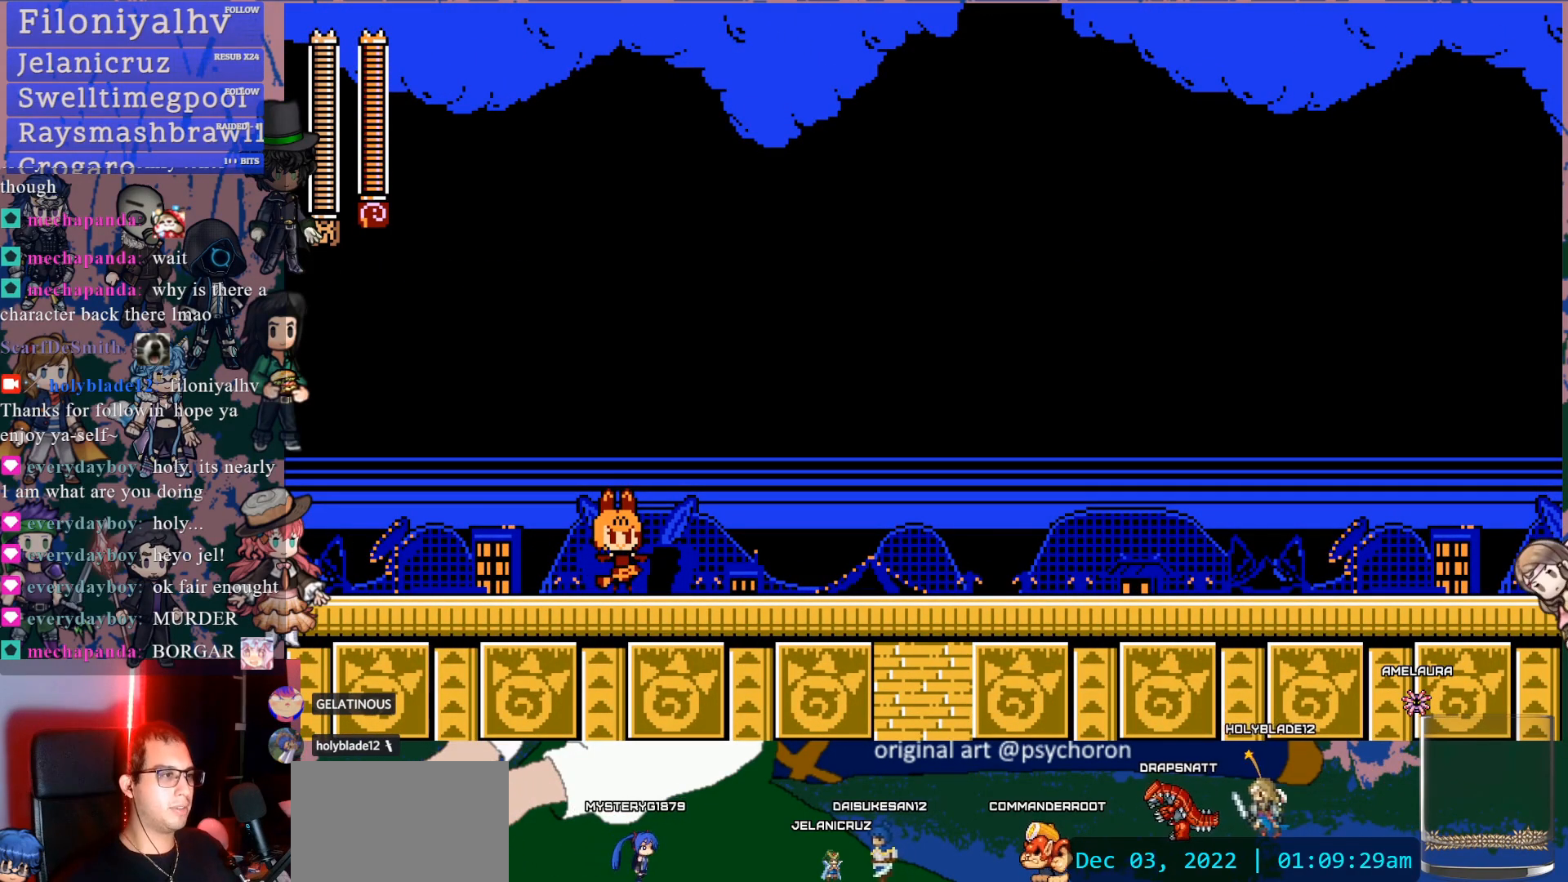
{"buttons": [], "left_stick": "center", "right_stick": "center", "events": []}
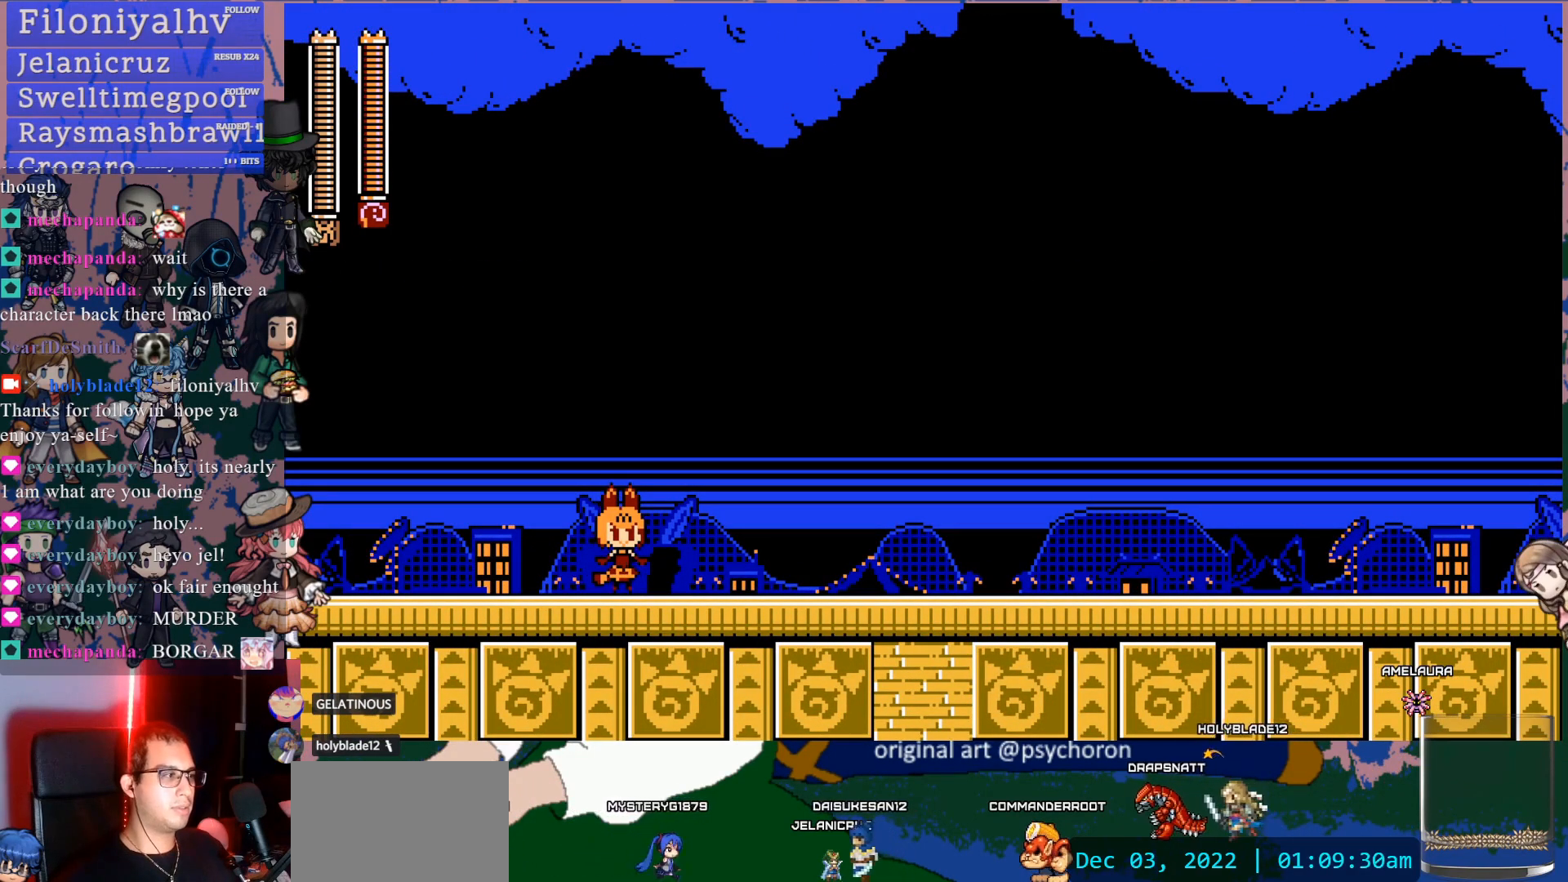
{"buttons": [], "left_stick": "center", "right_stick": "center", "events": []}
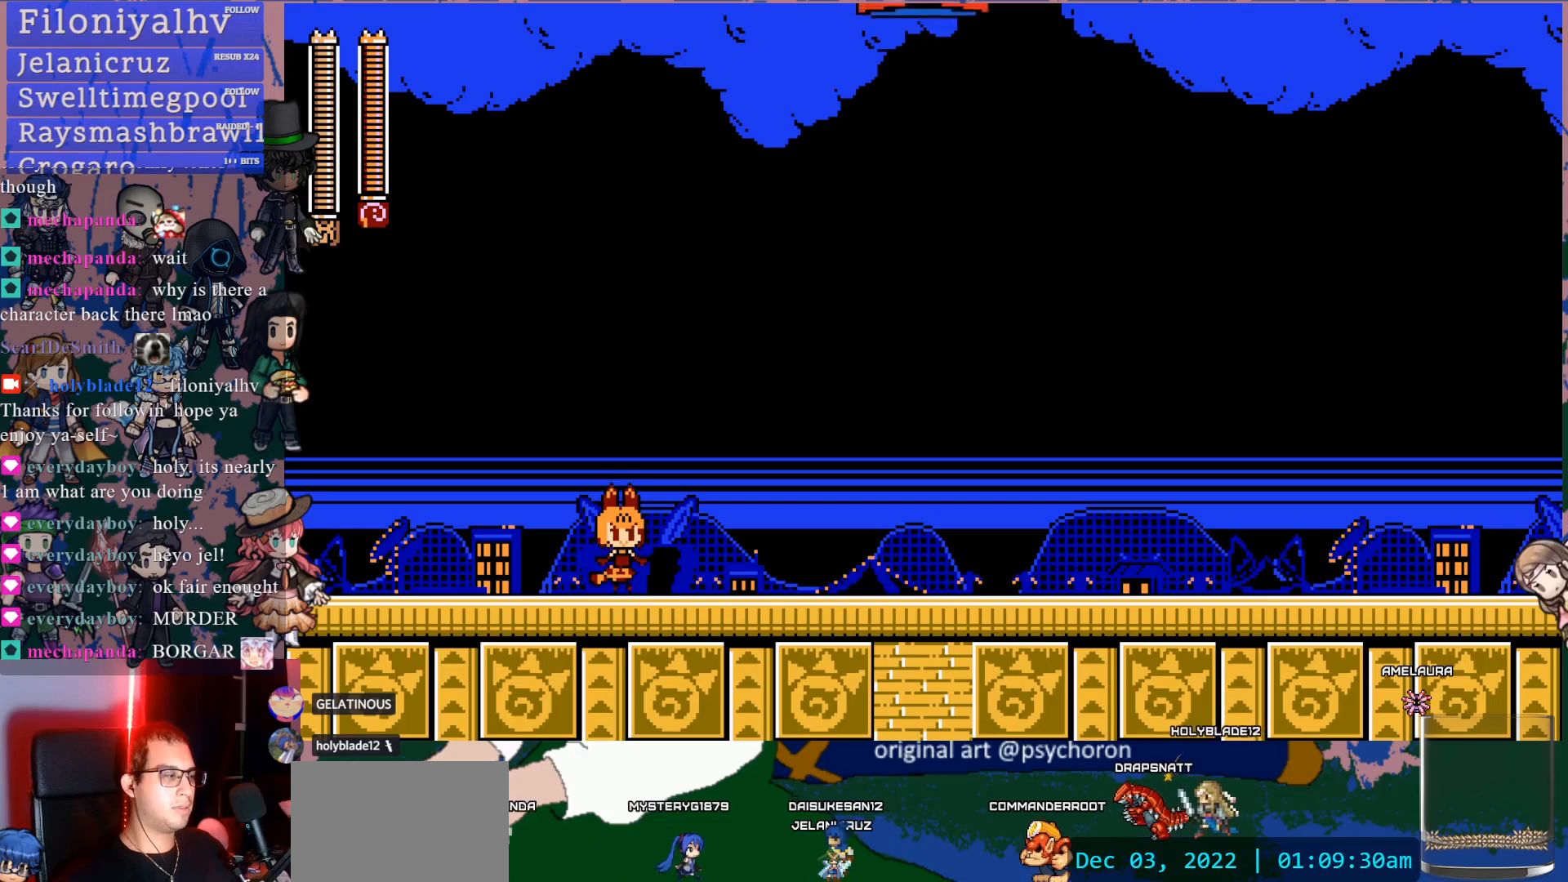
{"buttons": [], "left_stick": "center", "right_stick": "center", "events": []}
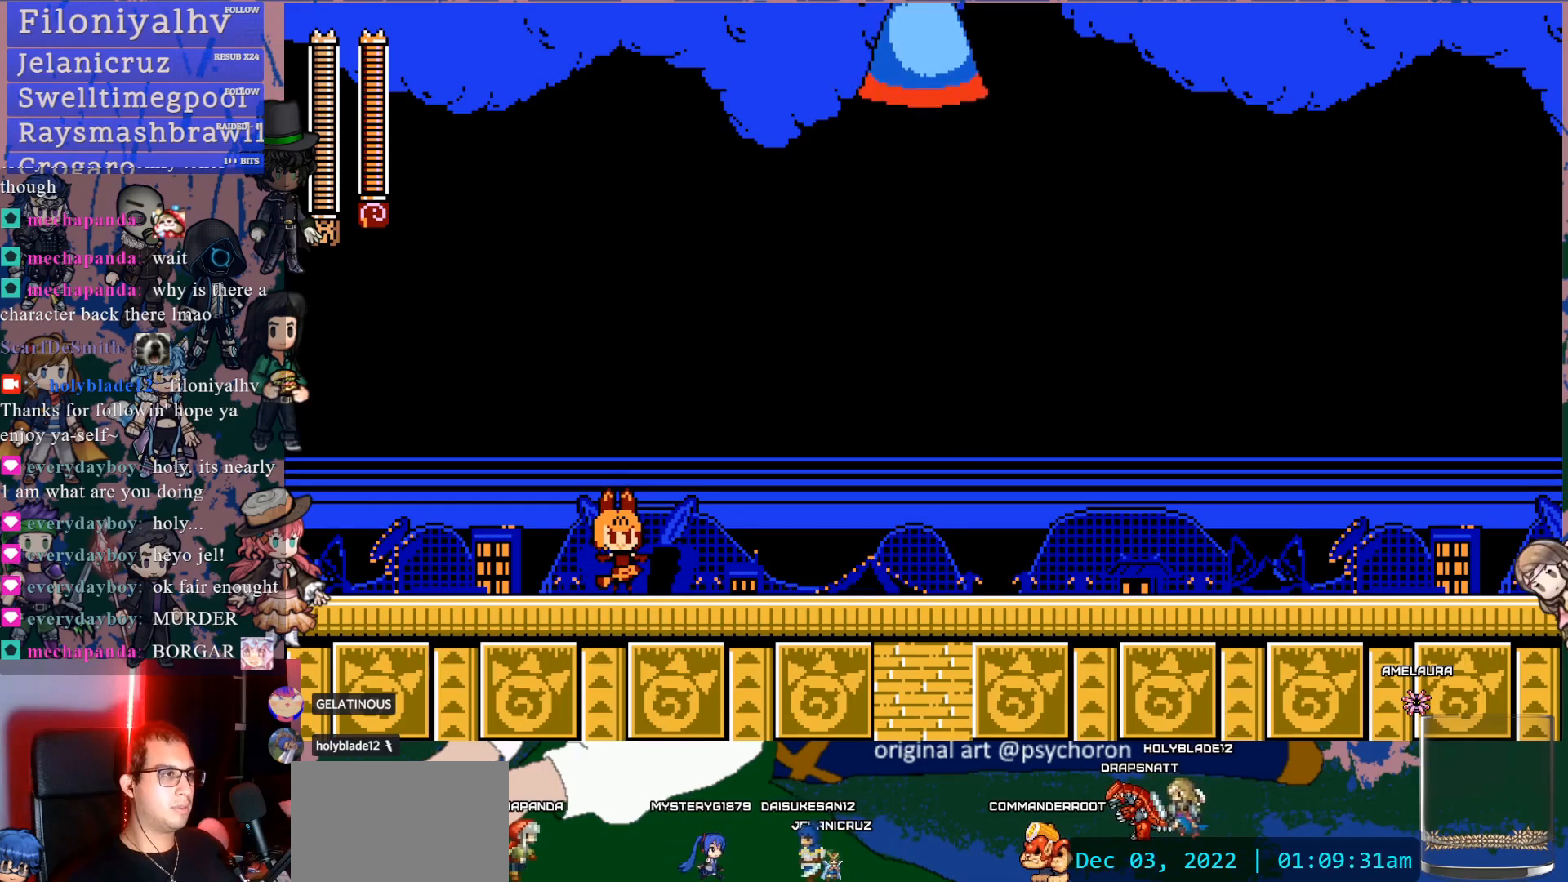
{"buttons": [], "left_stick": "center", "right_stick": "center", "events": []}
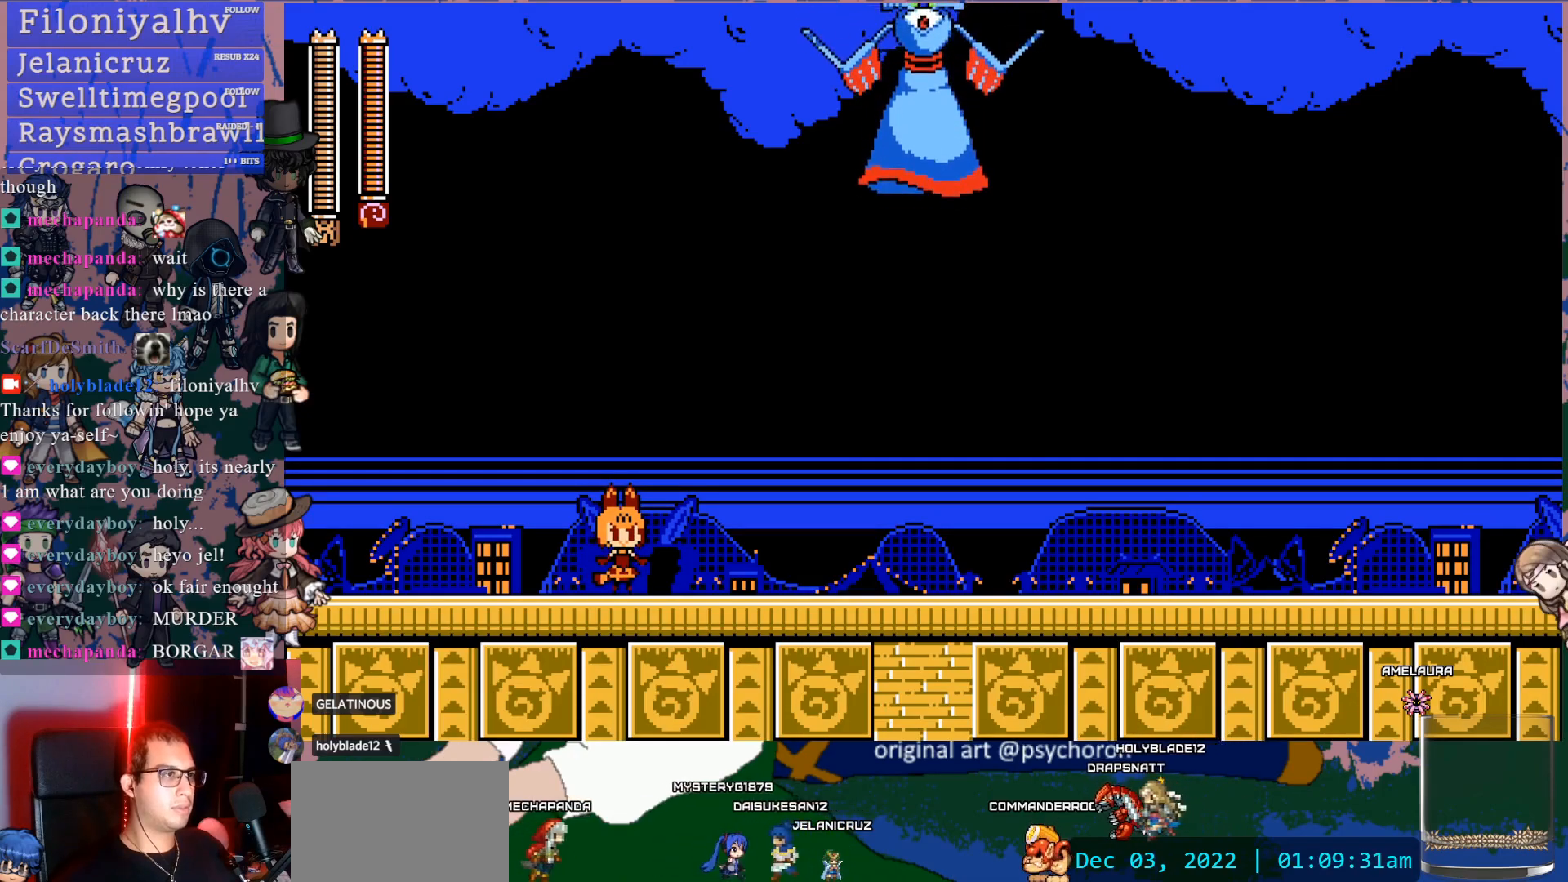
{"buttons": [], "left_stick": "center", "right_stick": "center", "events": []}
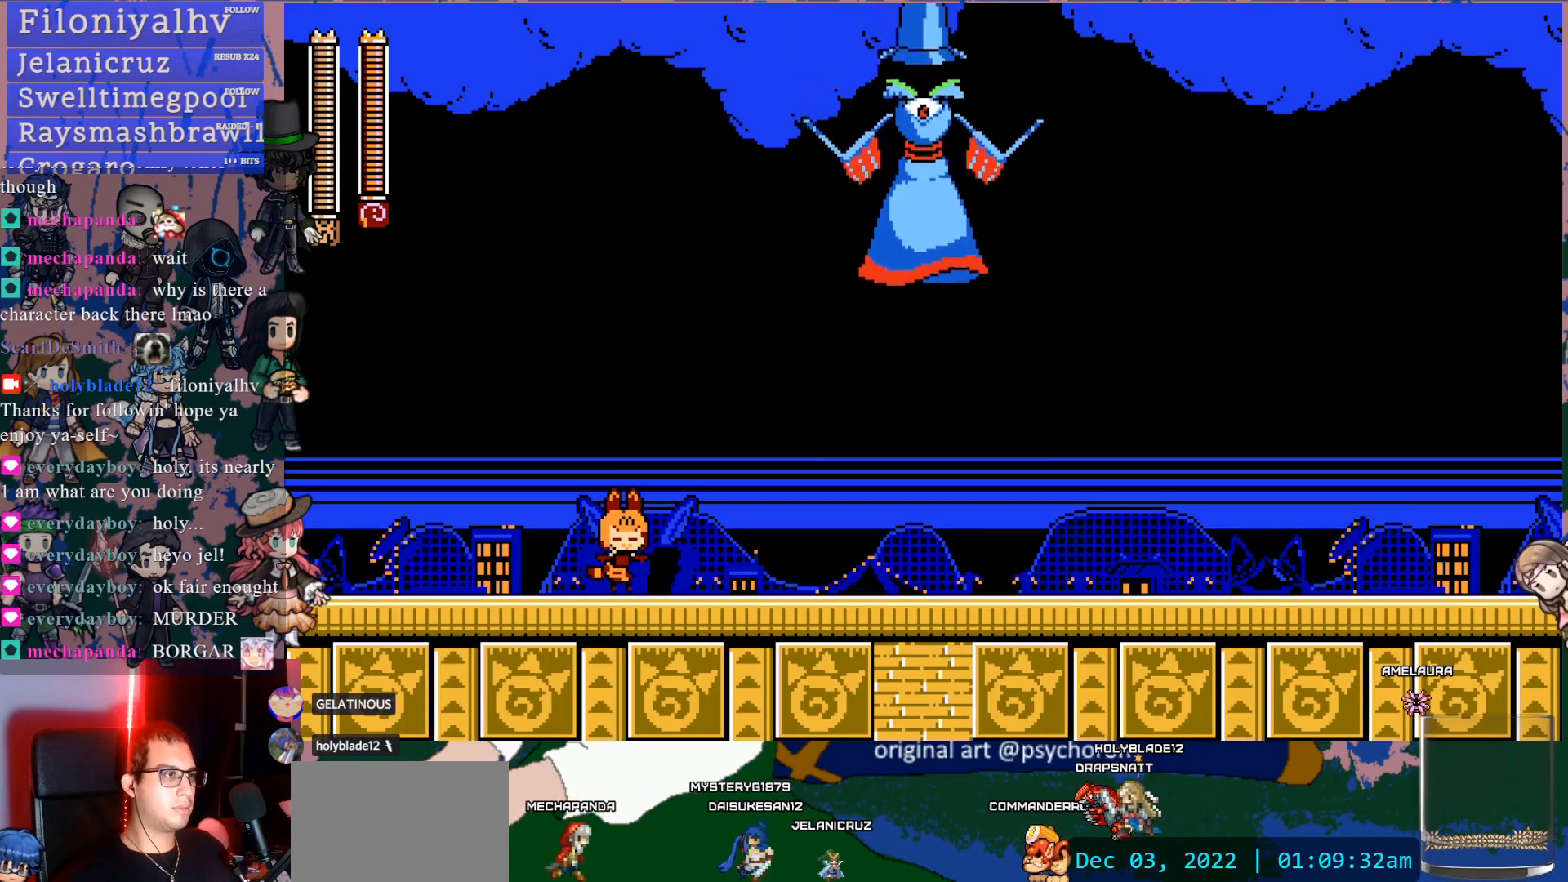
{"buttons": [], "left_stick": "center", "right_stick": "center", "events": []}
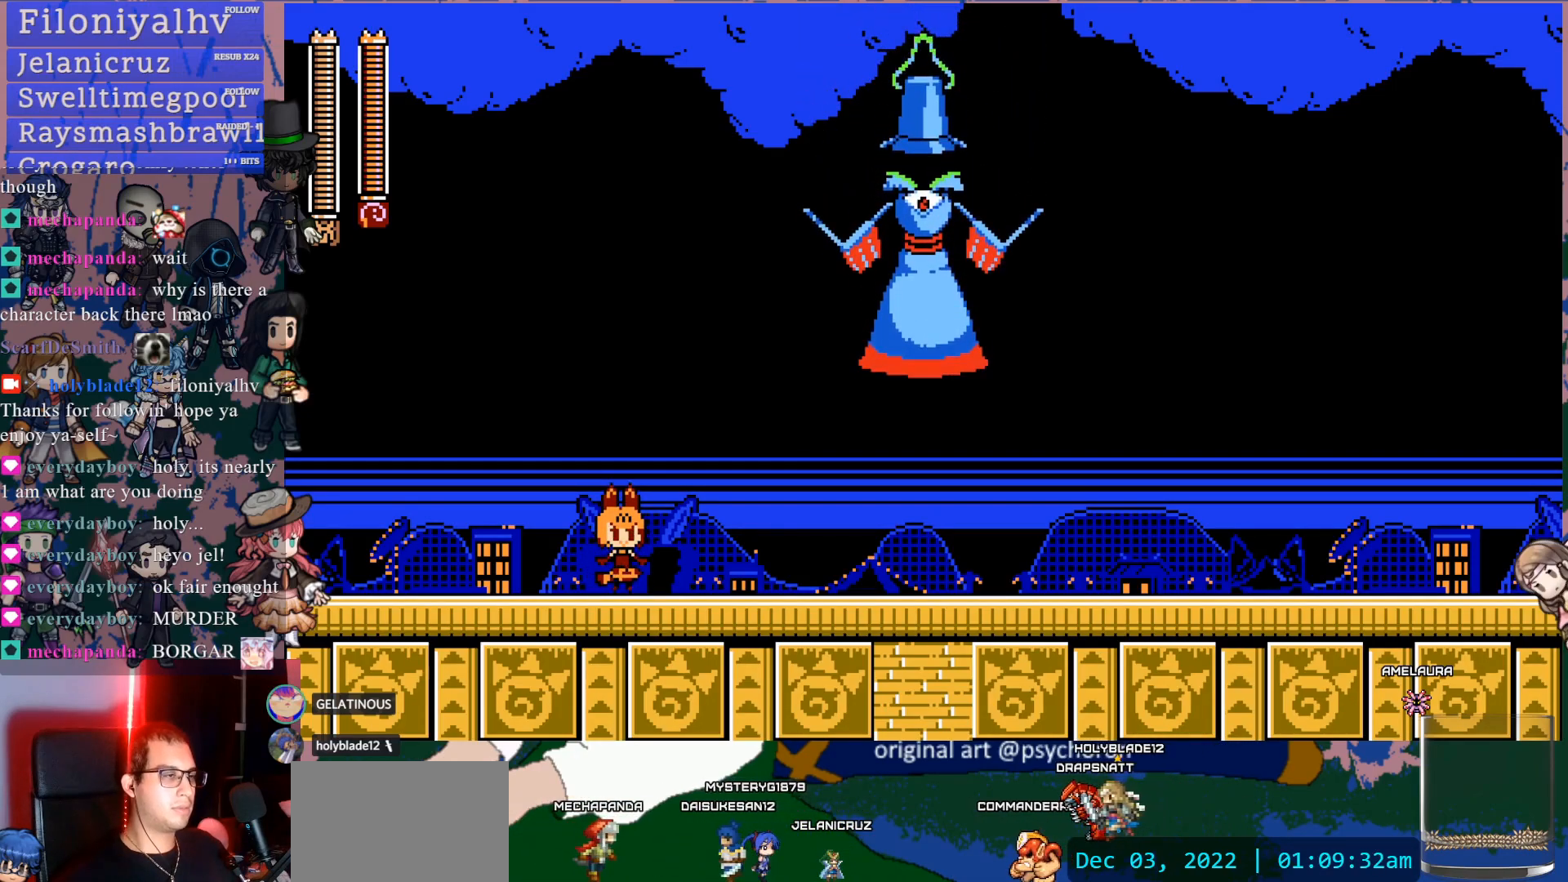
{"buttons": ["DPAD_RIGHT"], "left_stick": "center", "right_stick": "center", "events": [[417, "DPAD_RIGHT", "down"]]}
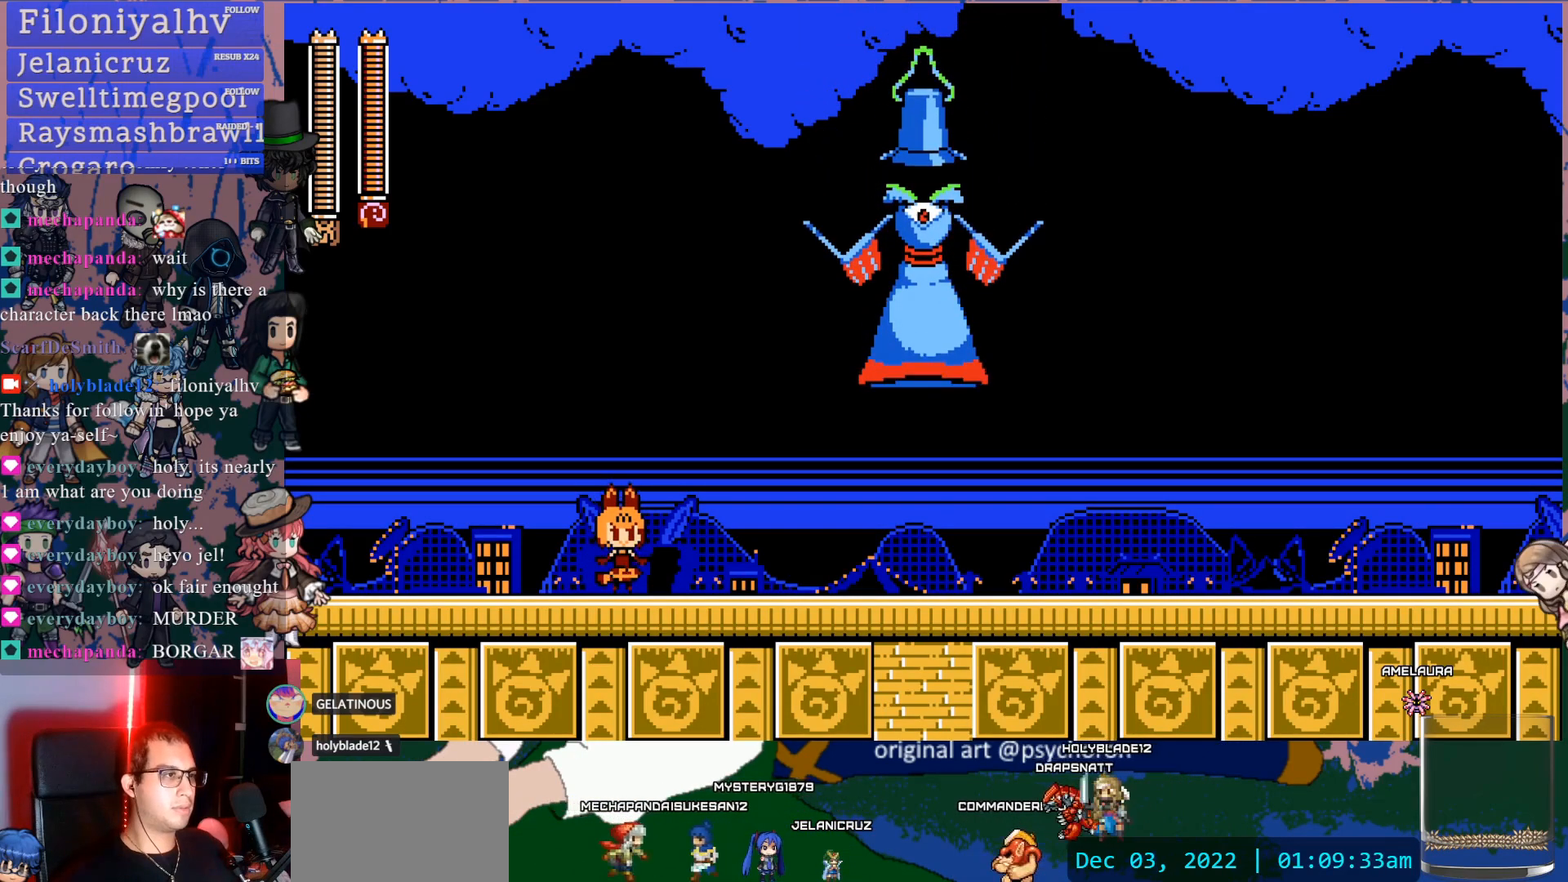
{"buttons": [], "left_stick": "center", "right_stick": "center", "events": [[250, "DPAD_RIGHT", "up"]]}
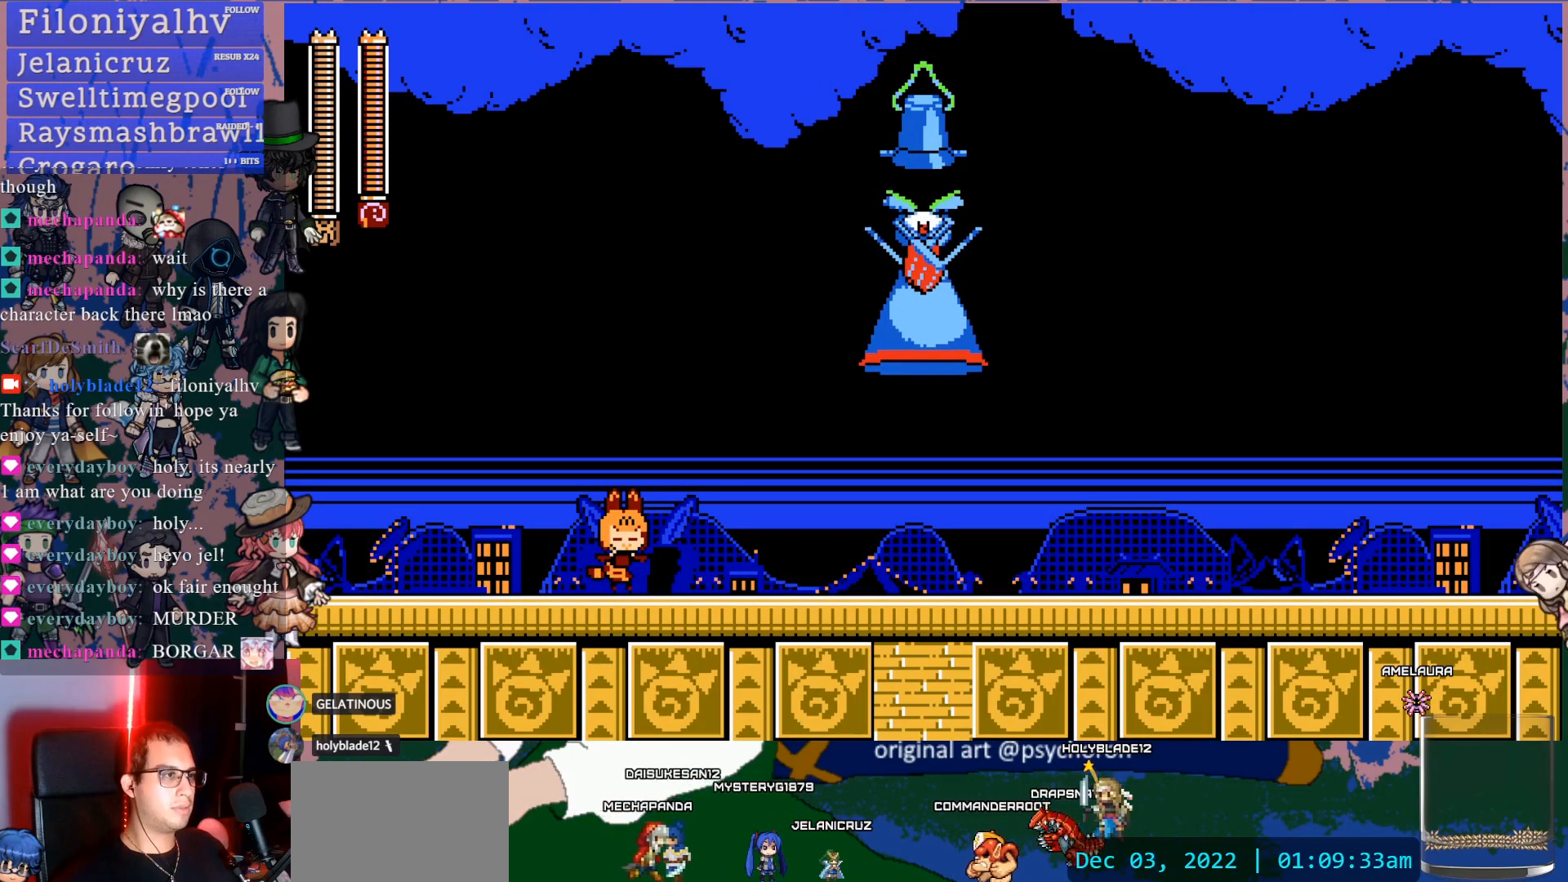
{"buttons": ["DPAD_RIGHT"], "left_stick": "center", "right_stick": "center", "events": [[350, "DPAD_RIGHT", "down"]]}
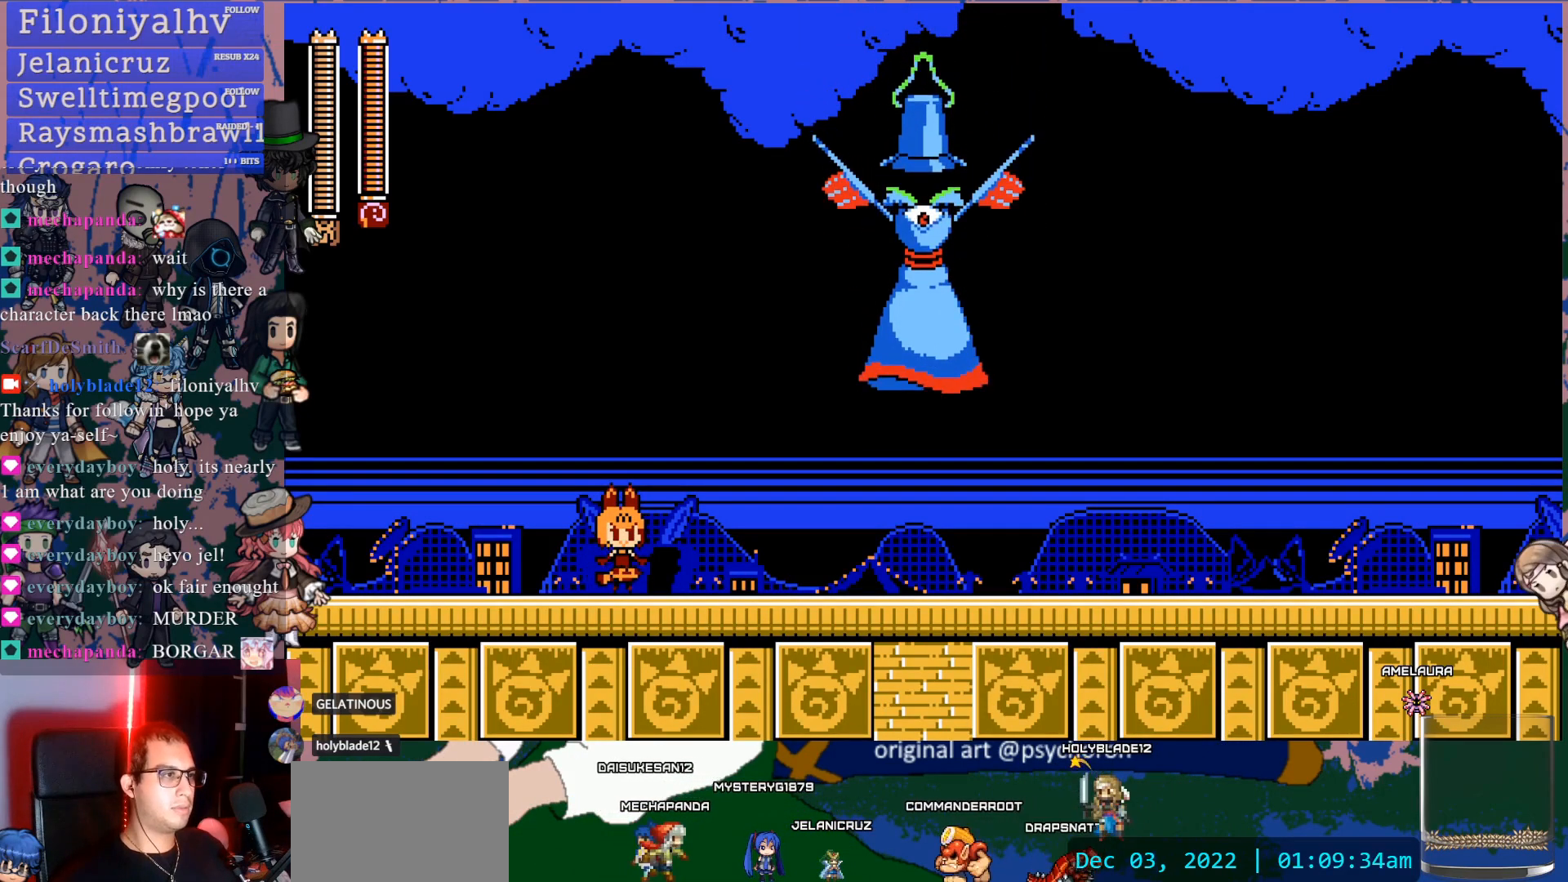
{"buttons": ["DPAD_RIGHT"], "left_stick": "center", "right_stick": "center", "events": []}
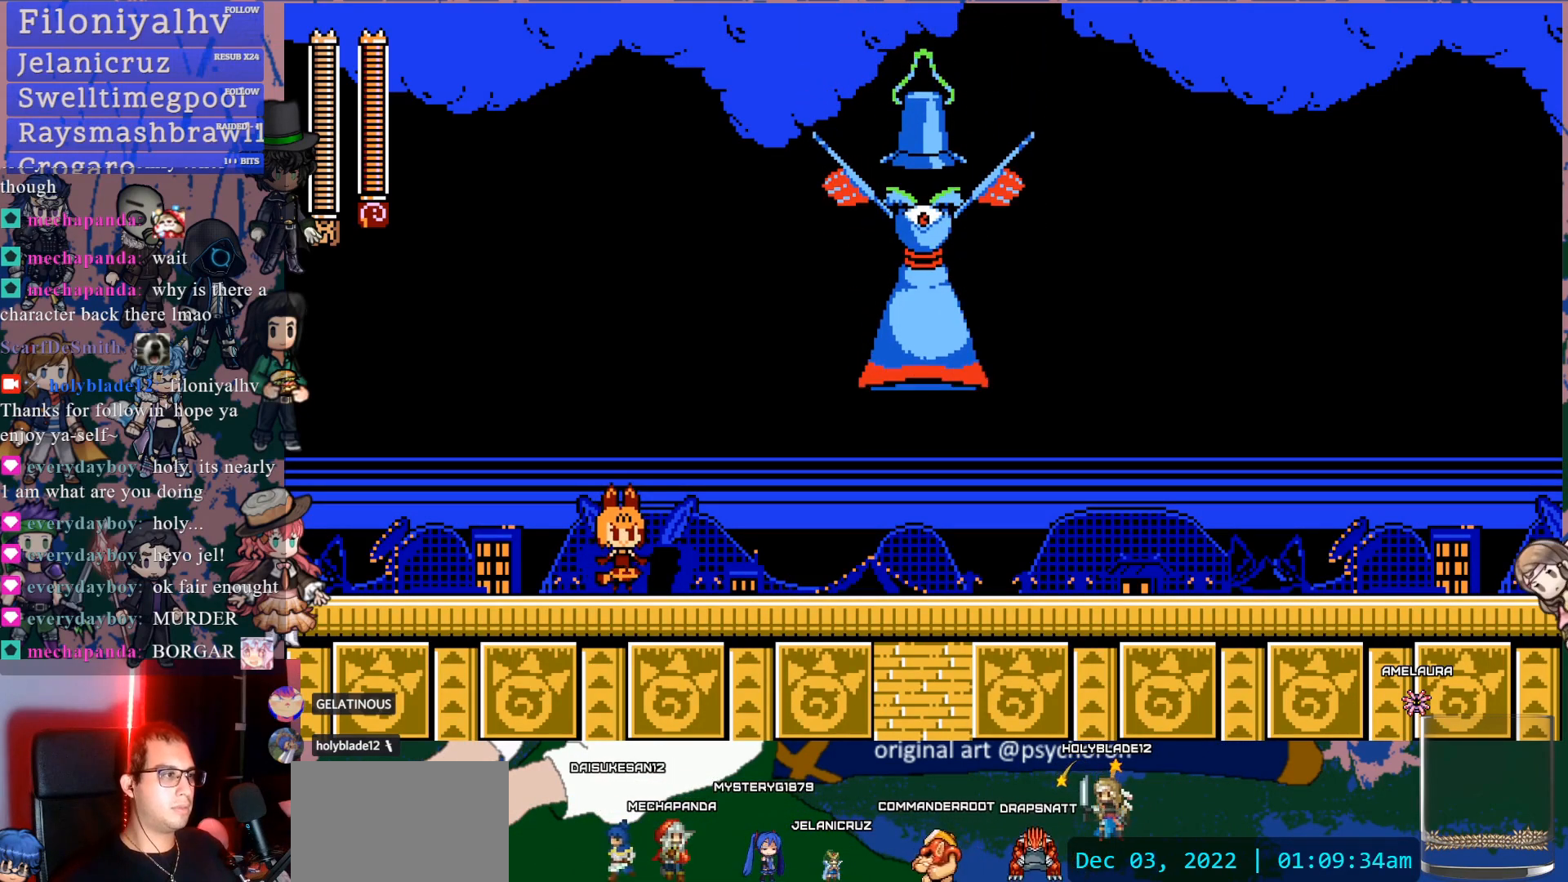
{"buttons": ["DPAD_RIGHT"], "left_stick": "center", "right_stick": "center", "events": []}
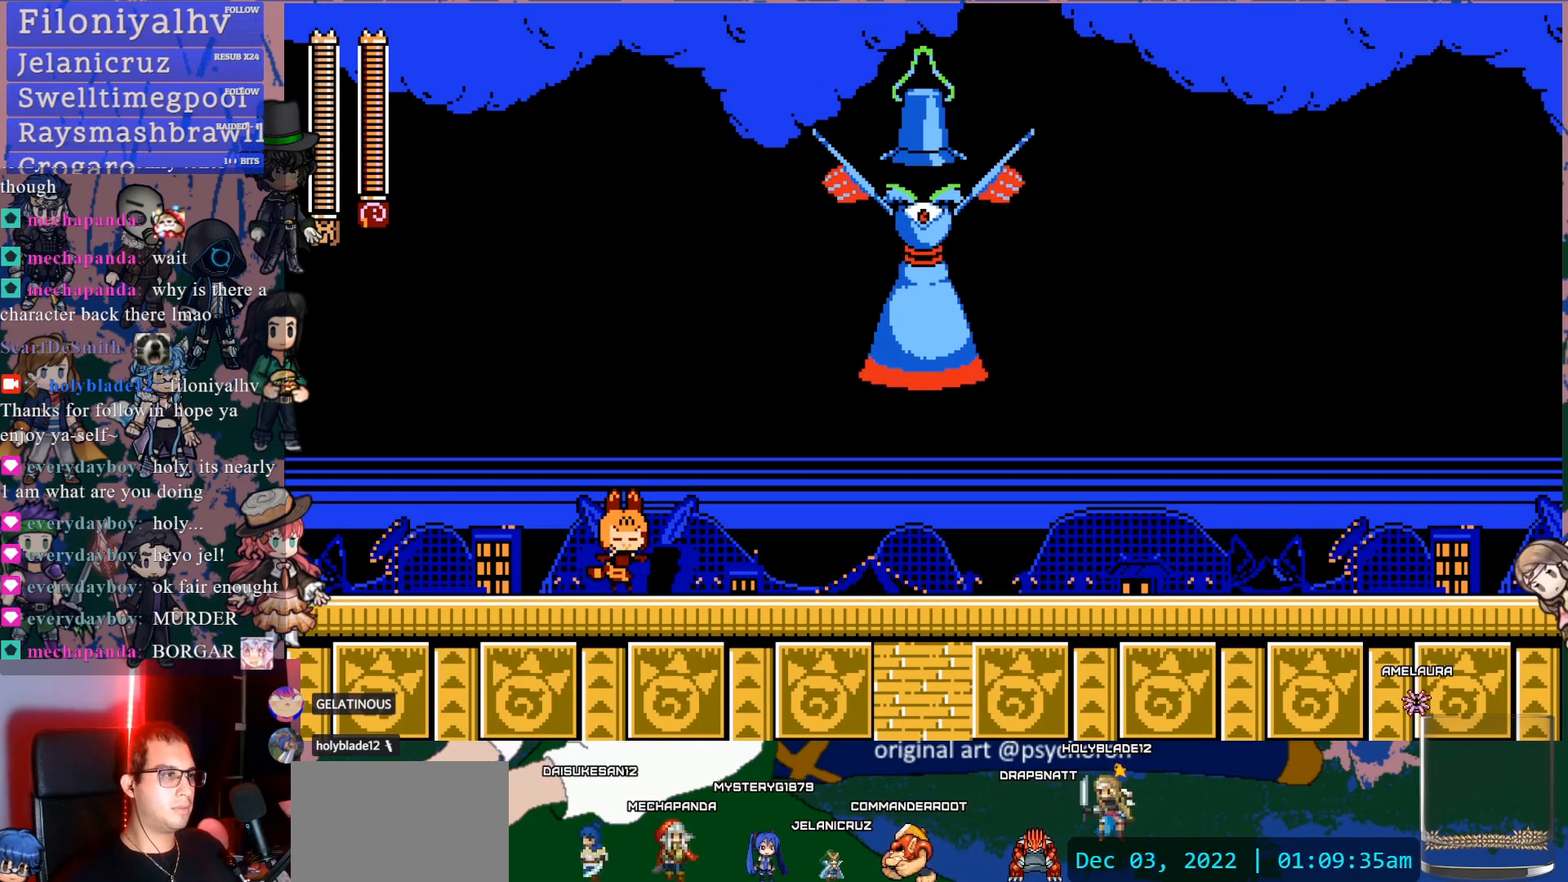
{"buttons": ["DPAD_RIGHT"], "left_stick": "center", "right_stick": "center", "events": []}